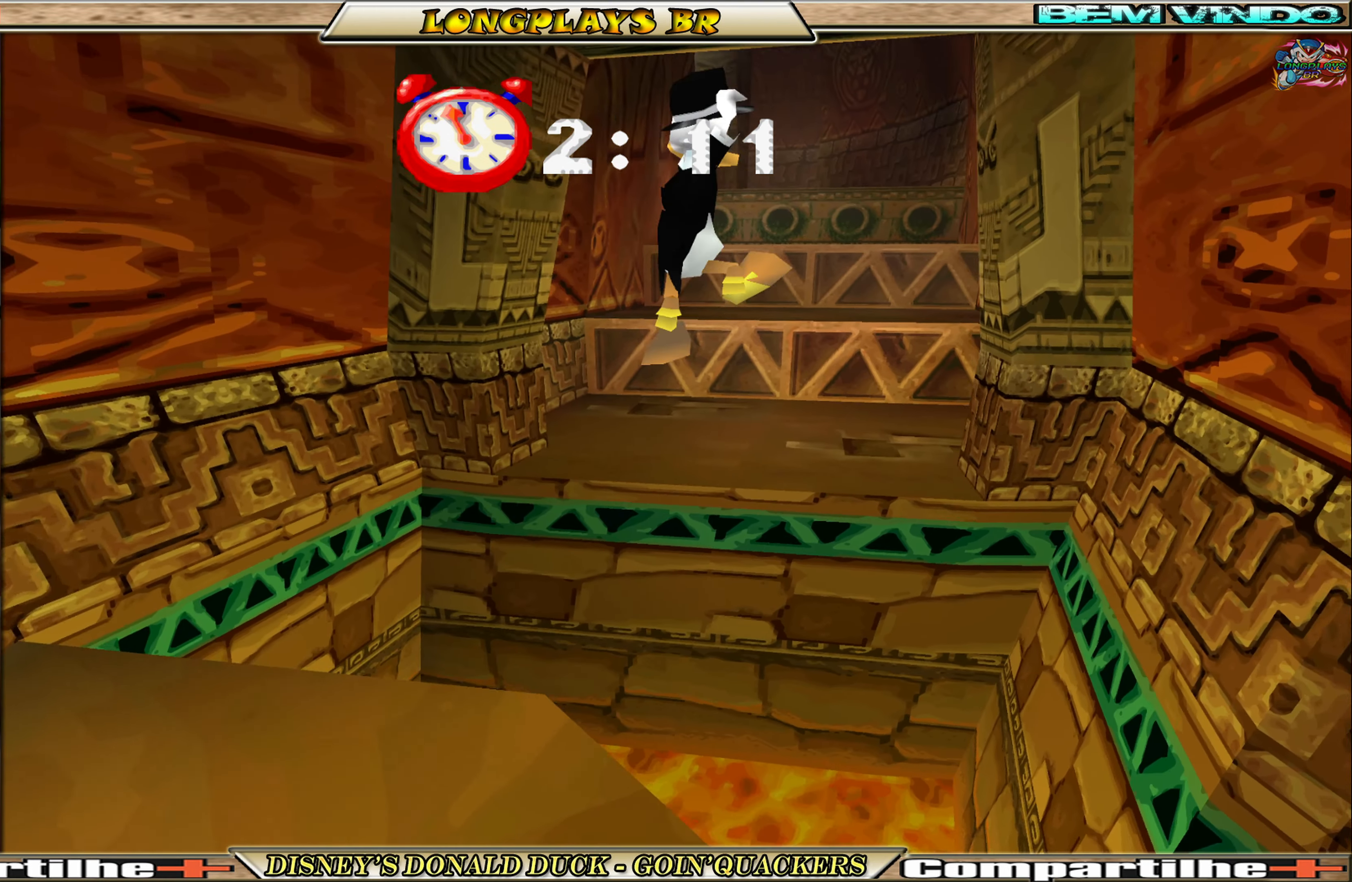
Gameplay with a controller (Xbox layout); each line is a JSON object with the inputs held at the frame after it. "events" lists button and stick changes between this image and that frame as [ms after this image, input, new state], when the widget could be followed in between. Not read: L3 R3 right_stick.
{"buttons": ["DPAD_UP"], "left_stick": "center", "events": [[50, "A", "up"], [234, "DPAD_RIGHT", "up"]]}
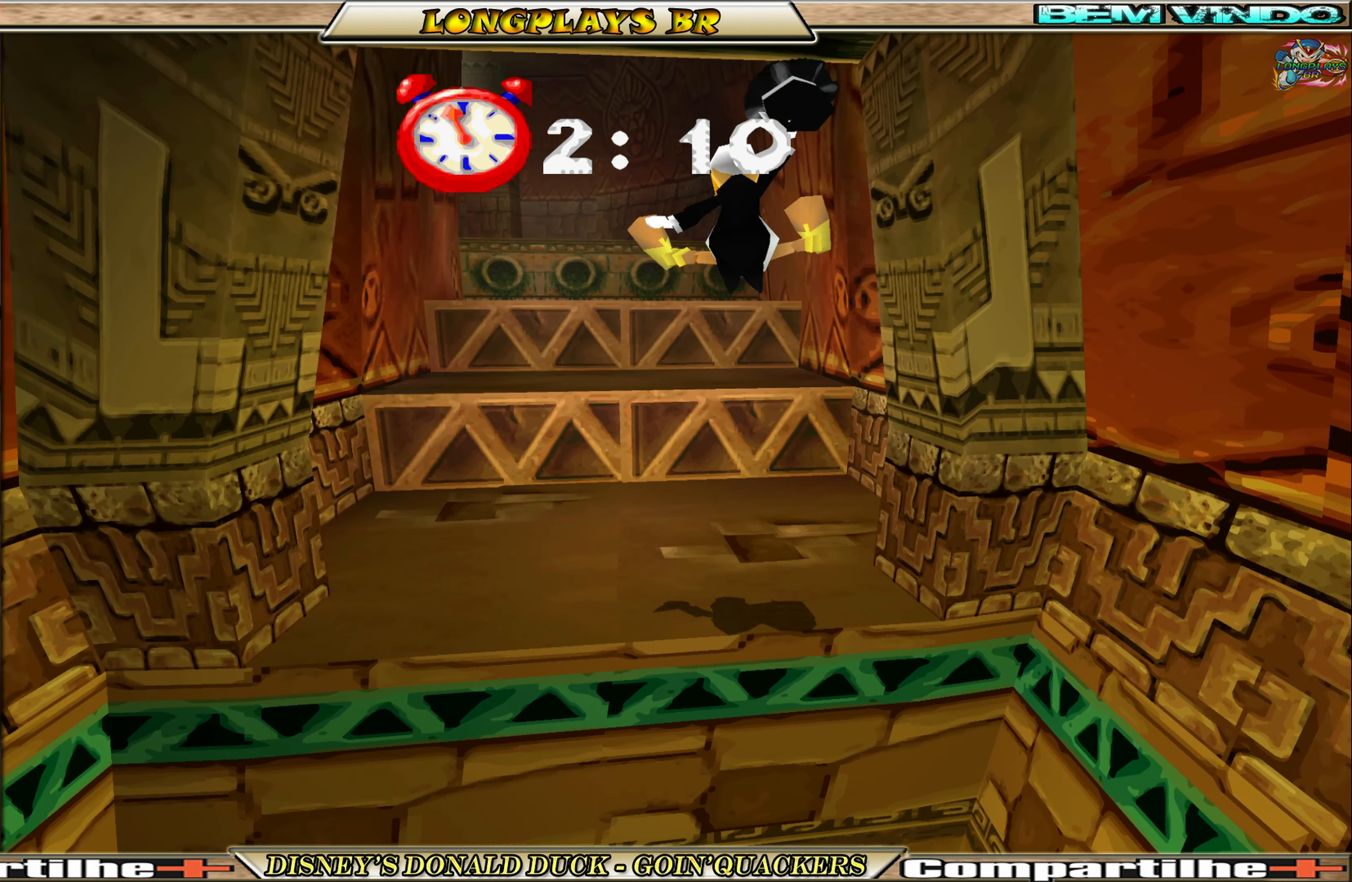
{"buttons": ["DPAD_UP", "DPAD_LEFT"], "left_stick": "center", "events": [[367, "DPAD_LEFT", "down"]]}
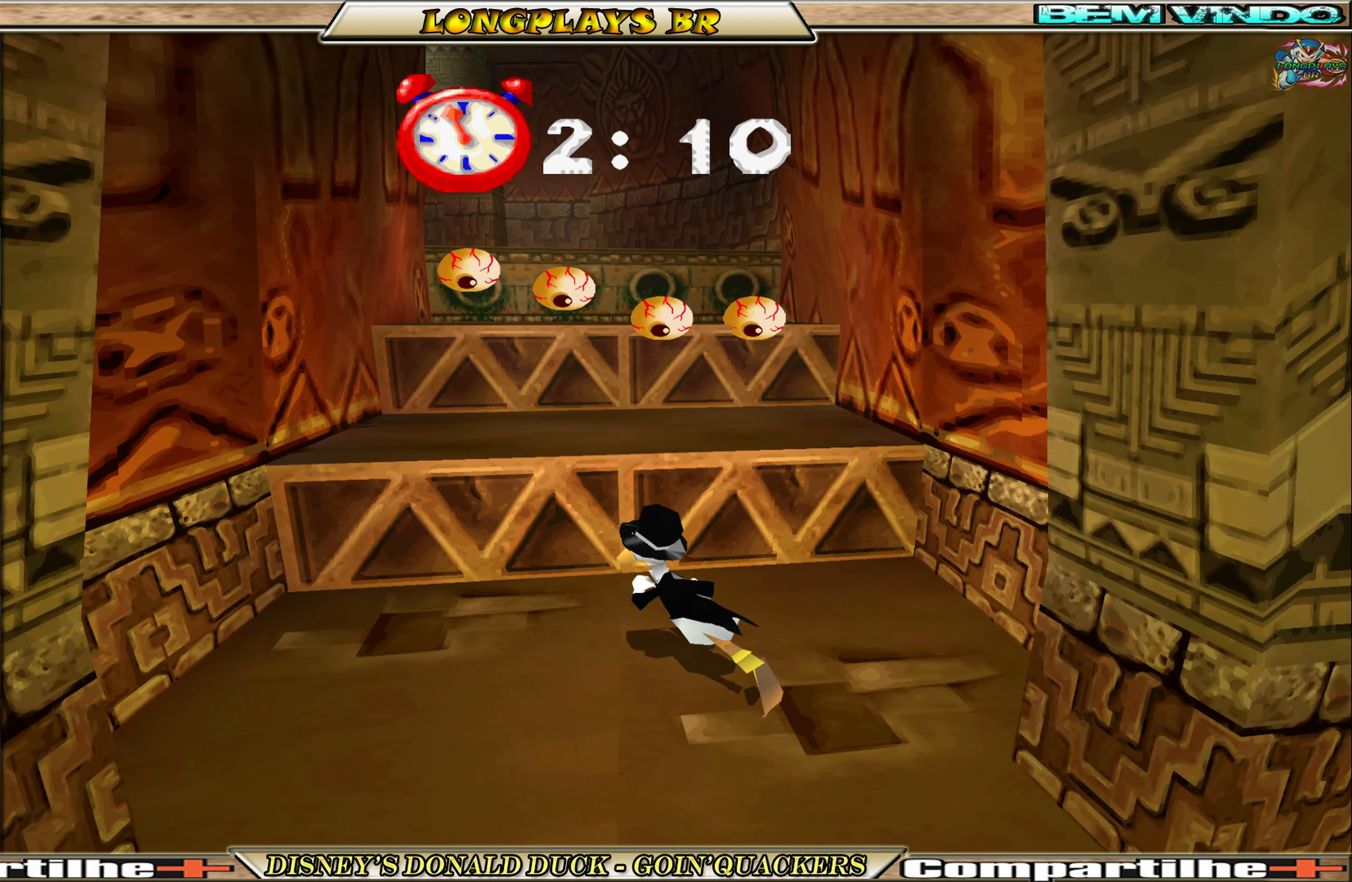
{"buttons": ["DPAD_UP"], "left_stick": "center", "events": [[67, "DPAD_LEFT", "up"], [167, "DPAD_UP", "up"], [400, "DPAD_UP", "down"]]}
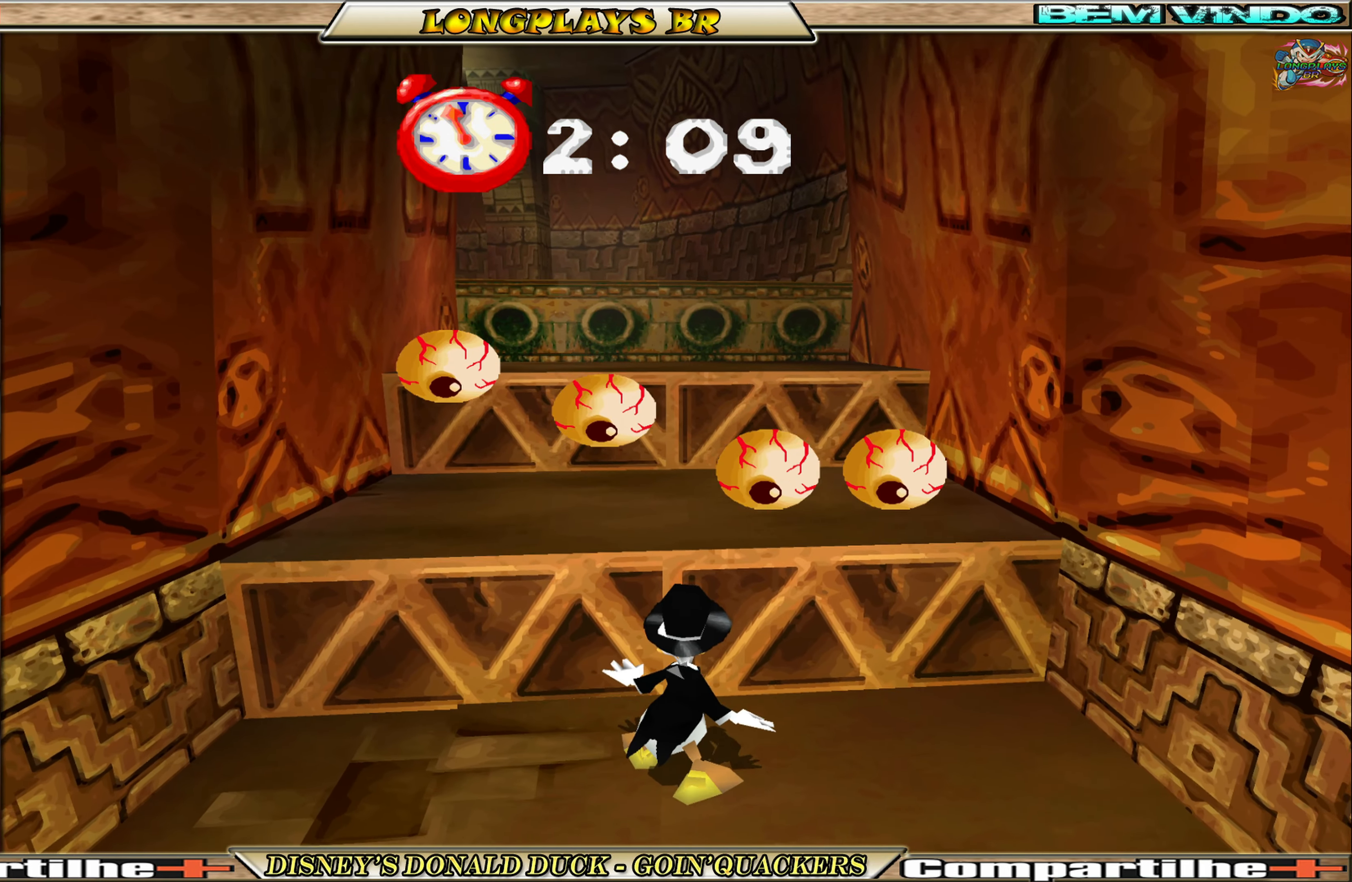
{"buttons": ["A", "DPAD_UP"], "left_stick": "center", "events": [[400, "A", "down"]]}
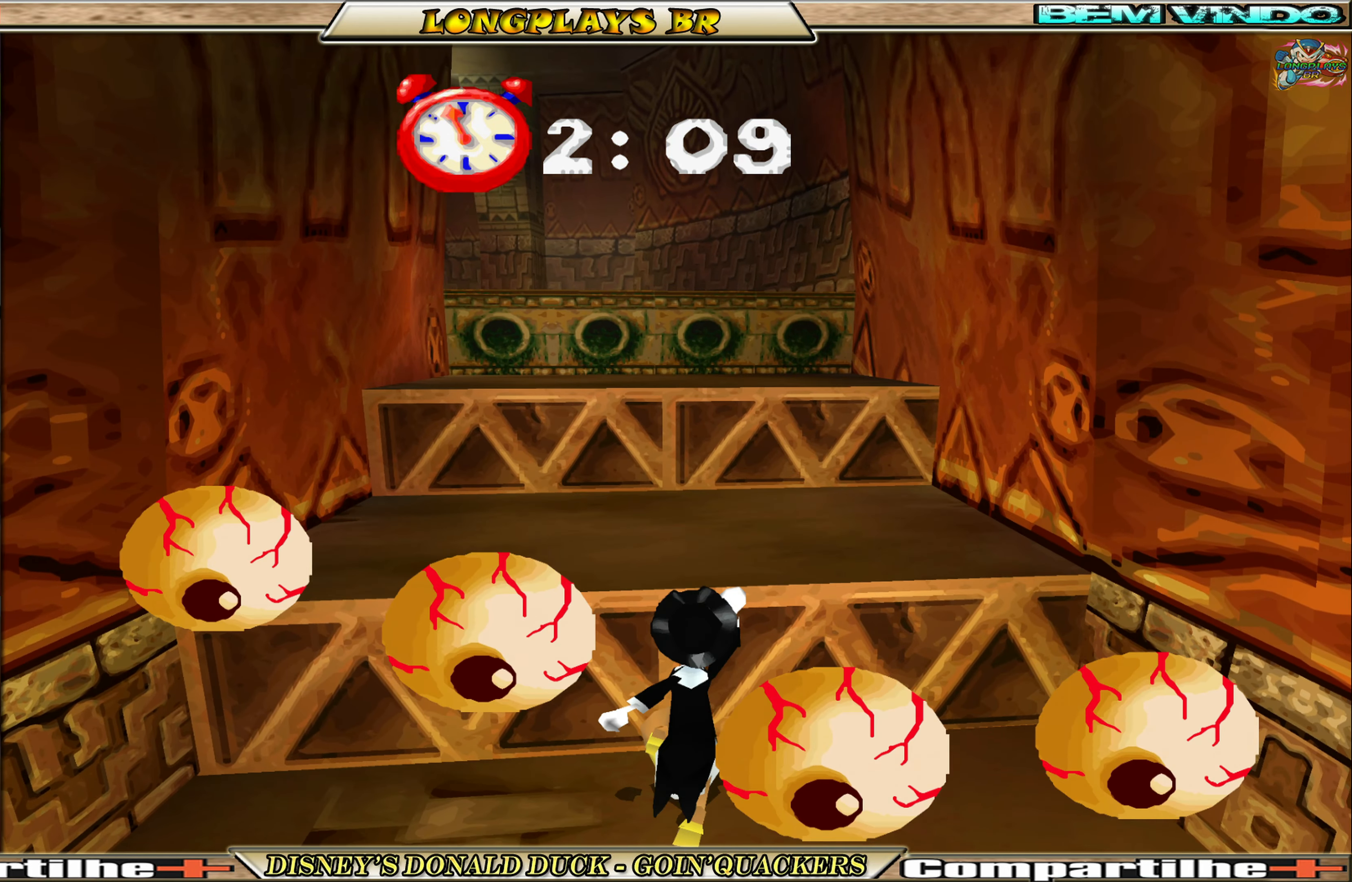
{"buttons": ["DPAD_UP"], "left_stick": "center", "events": [[200, "A", "up"]]}
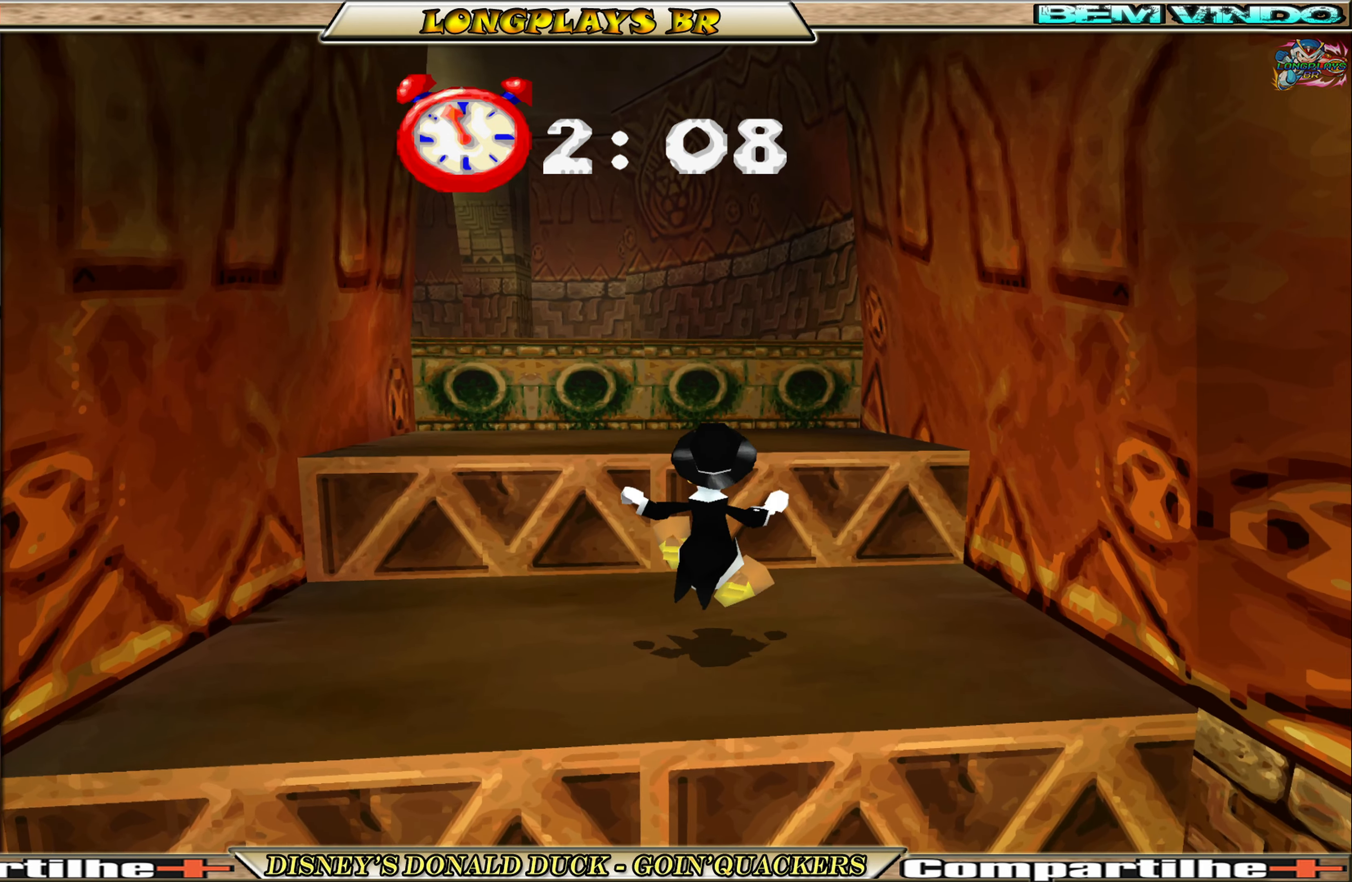
{"buttons": ["DPAD_UP"], "left_stick": "center", "events": [[234, "DPAD_LEFT", "down"], [400, "DPAD_LEFT", "up"]]}
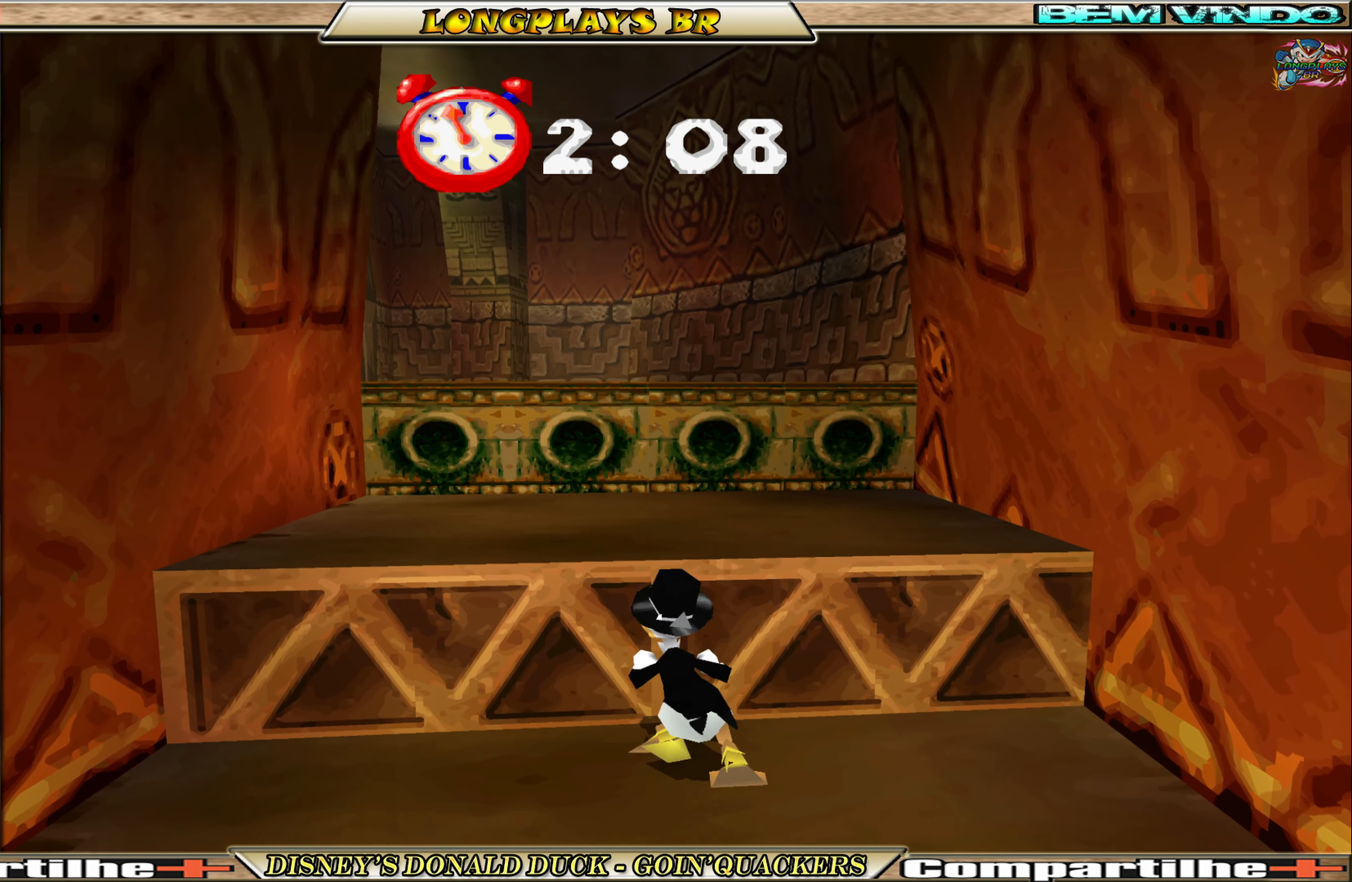
{"buttons": ["DPAD_UP"], "left_stick": "center", "events": []}
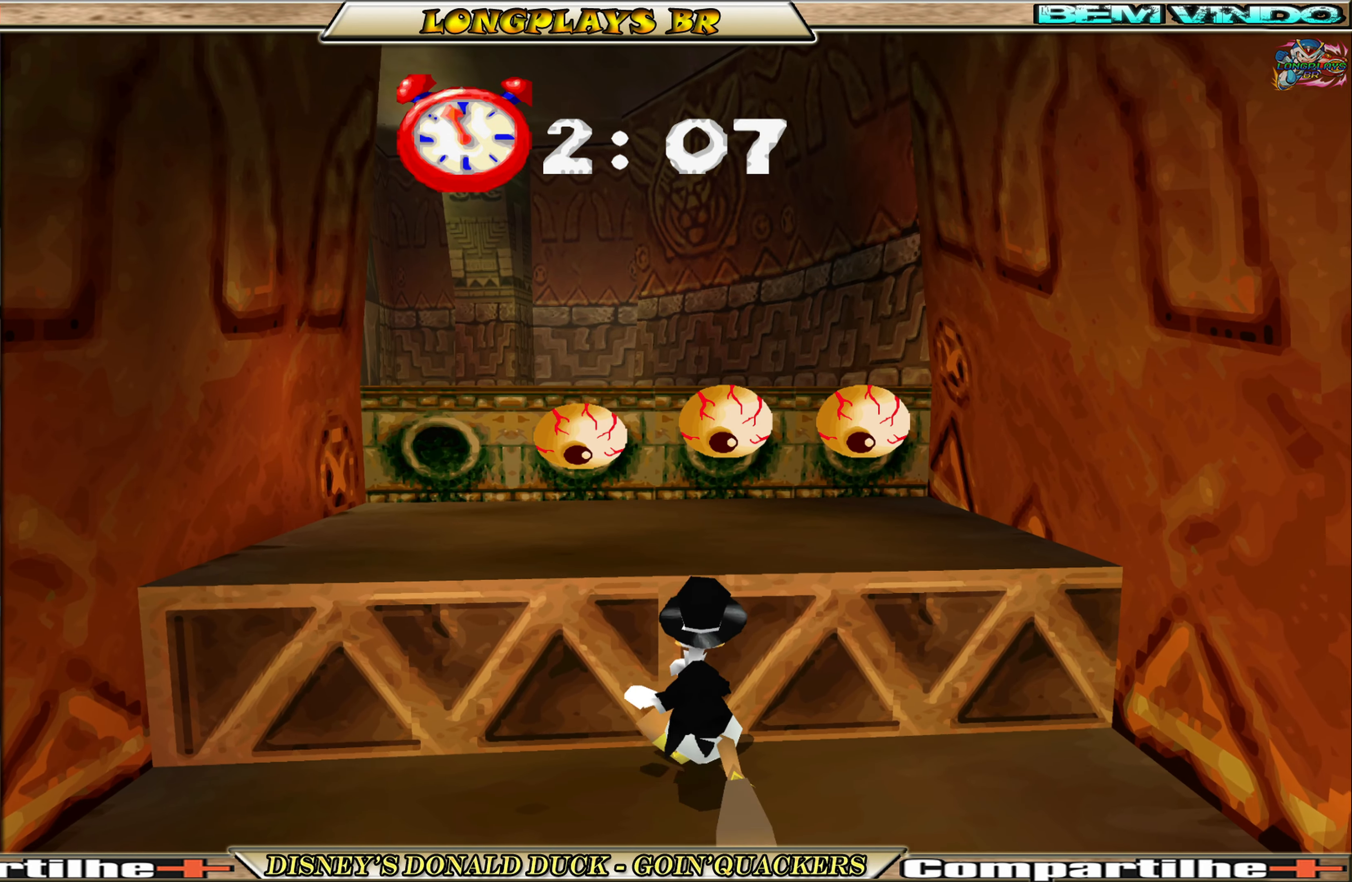
{"buttons": ["DPAD_UP"], "left_stick": "center", "events": []}
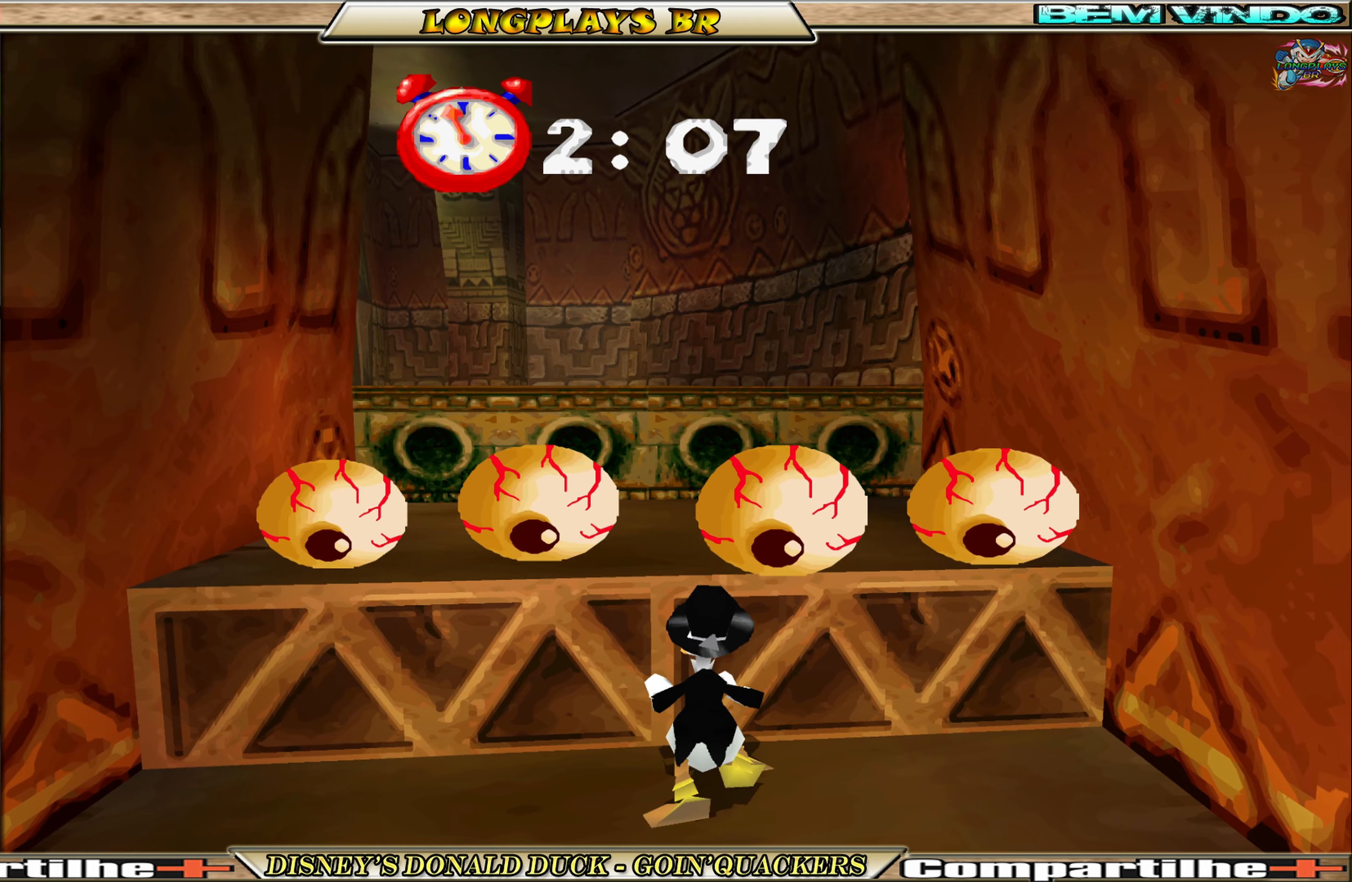
{"buttons": ["DPAD_UP"], "left_stick": "center", "events": [[116, "A", "down"], [383, "A", "up"]]}
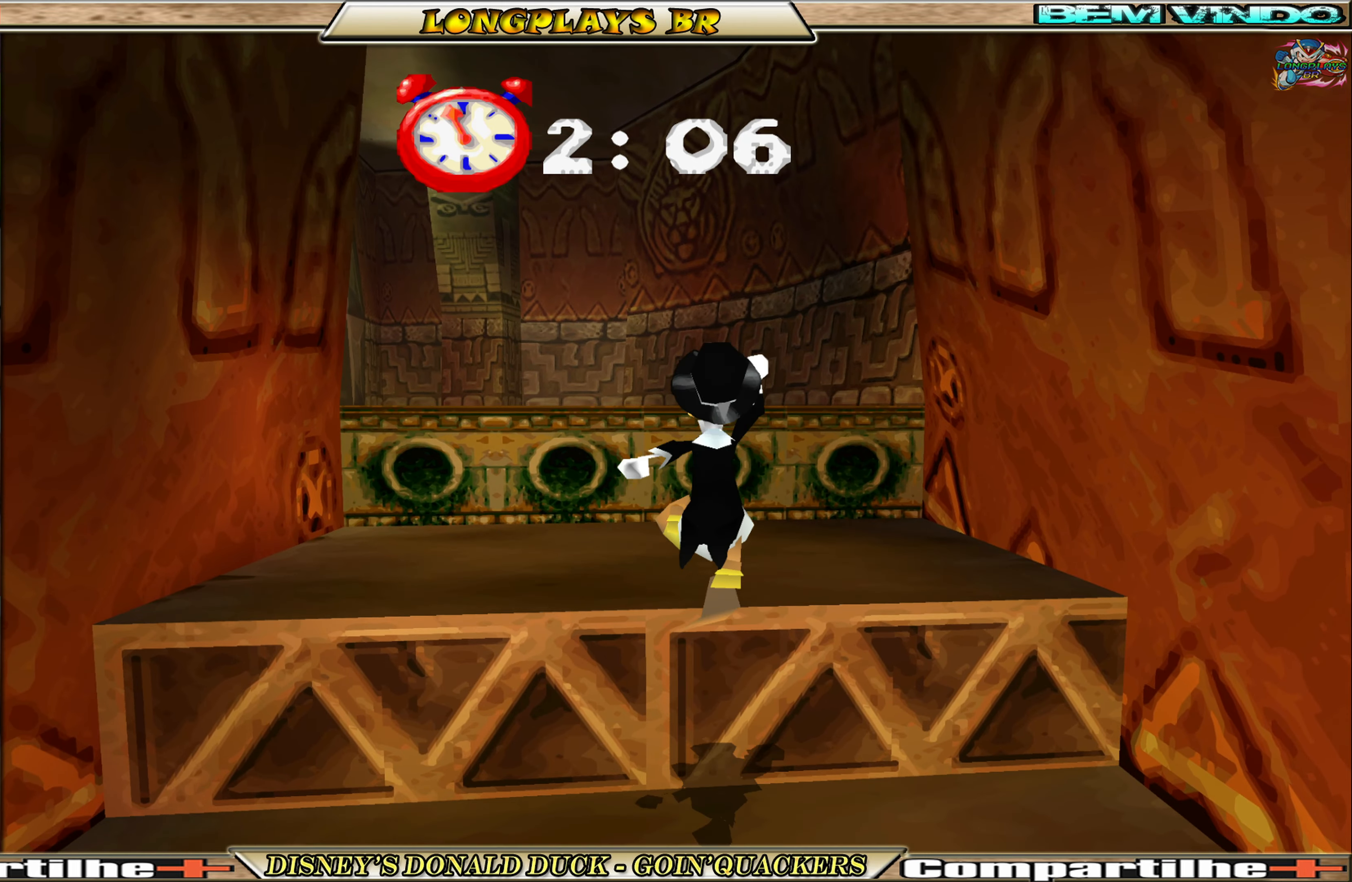
{"buttons": ["A", "DPAD_UP"], "left_stick": "center", "events": [[333, "A", "down"]]}
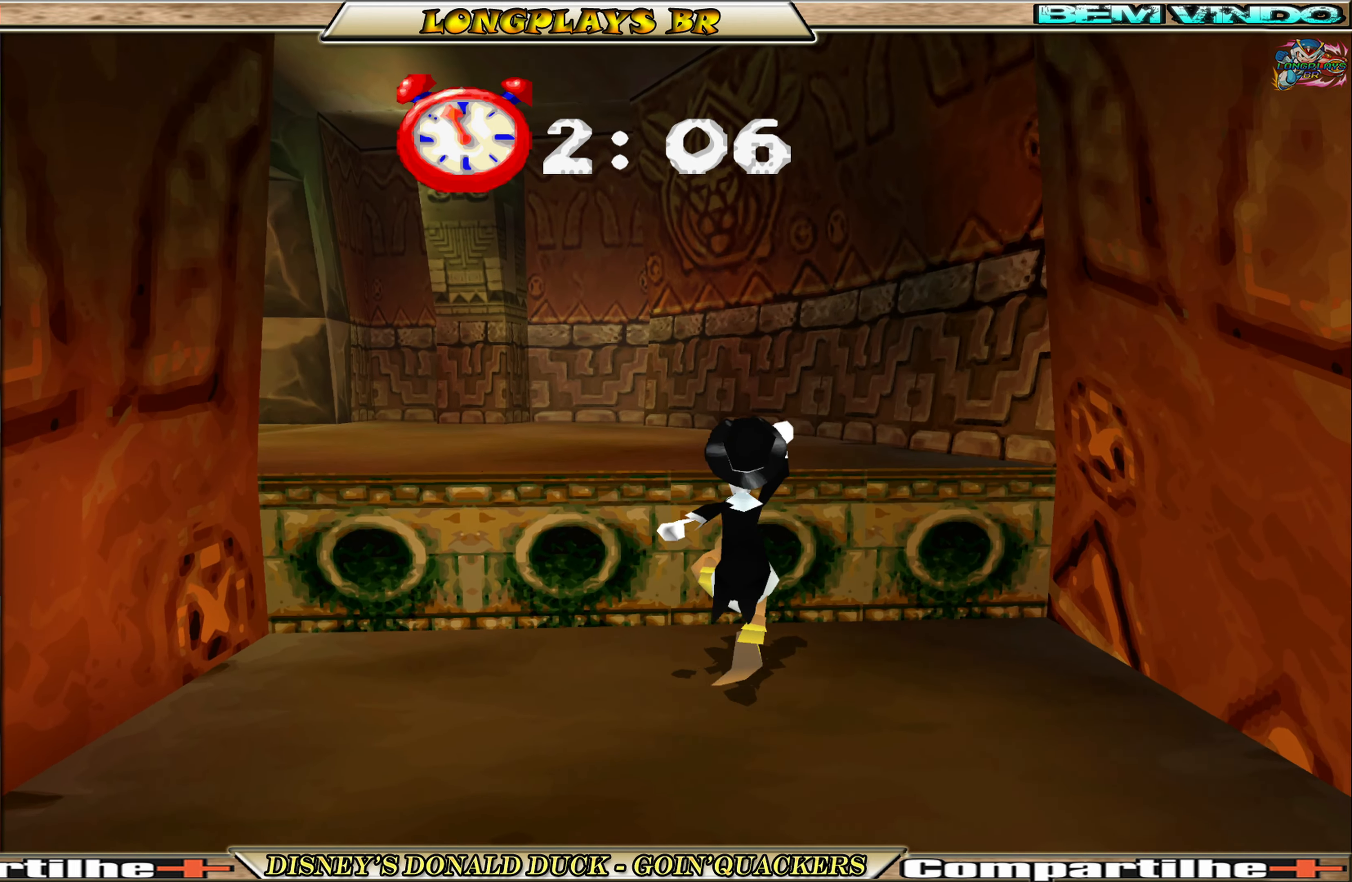
{"buttons": ["DPAD_UP", "DPAD_LEFT"], "left_stick": "center", "events": [[166, "A", "up"], [266, "DPAD_LEFT", "down"]]}
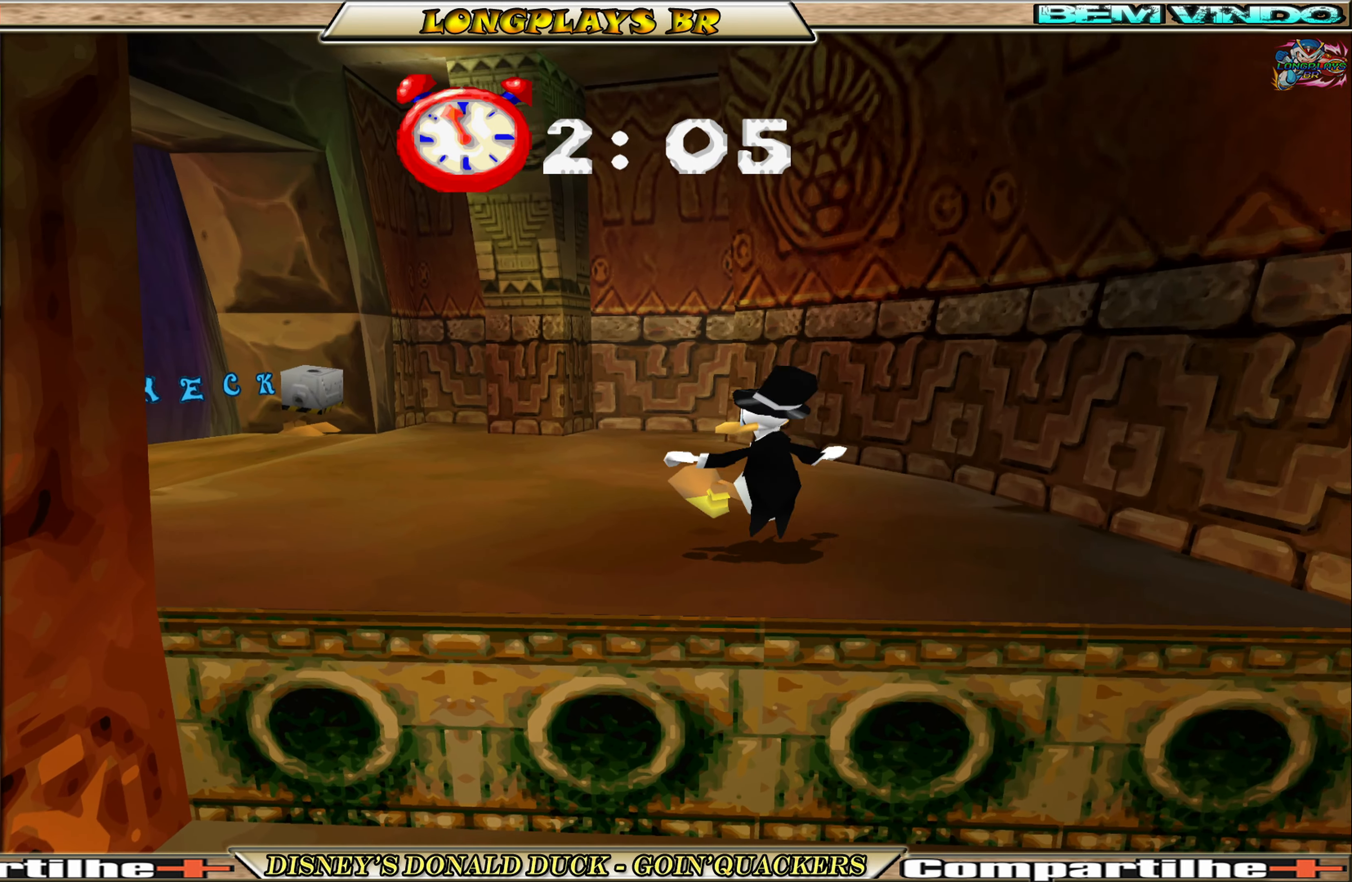
{"buttons": ["DPAD_UP", "DPAD_LEFT"], "left_stick": "center", "events": []}
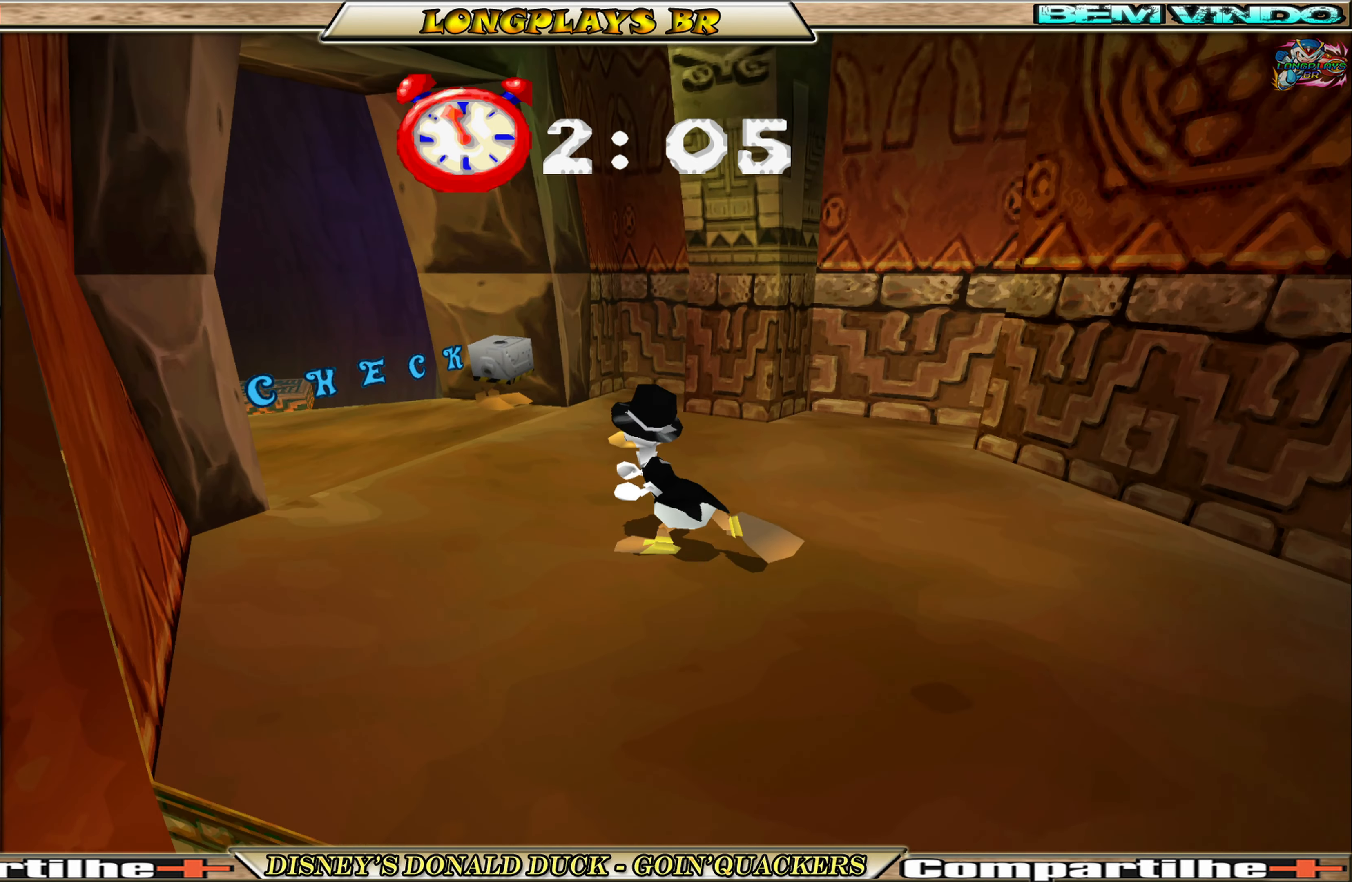
{"buttons": ["DPAD_UP", "DPAD_LEFT"], "left_stick": "center", "events": []}
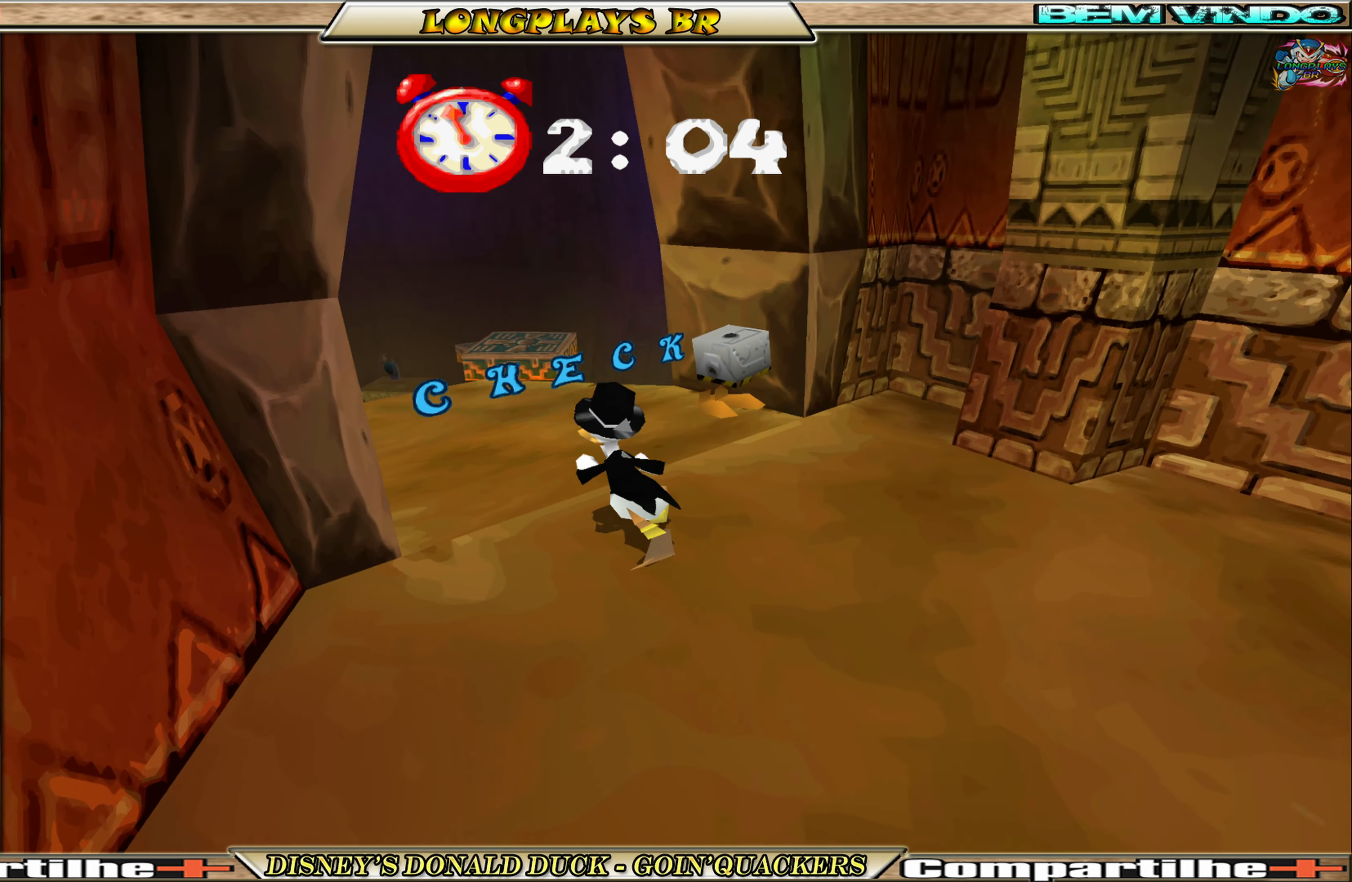
{"buttons": ["DPAD_UP"], "left_stick": "center", "events": [[83, "DPAD_LEFT", "up"]]}
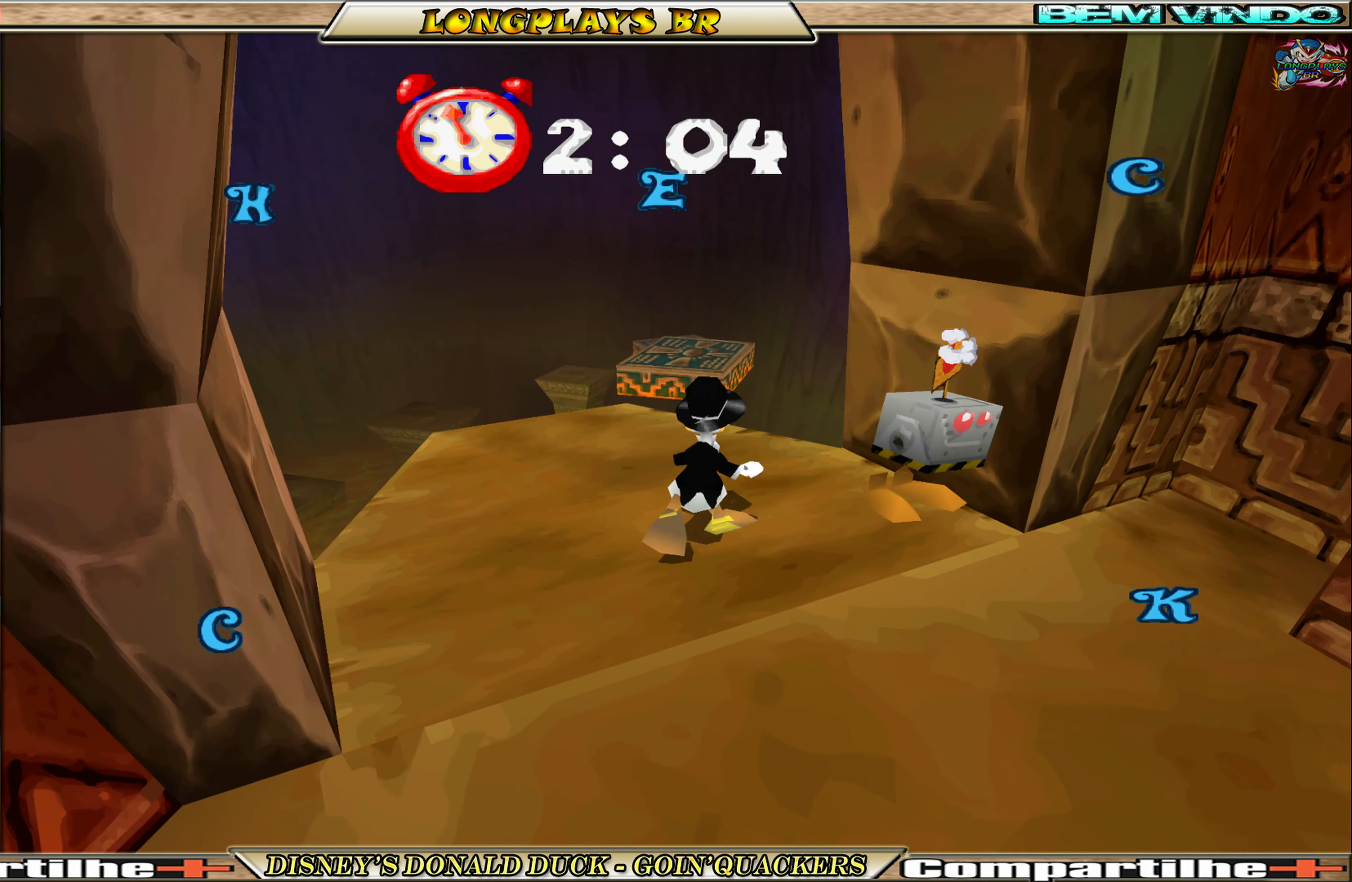
{"buttons": ["A", "DPAD_UP"], "left_stick": "center", "events": [[400, "A", "down"]]}
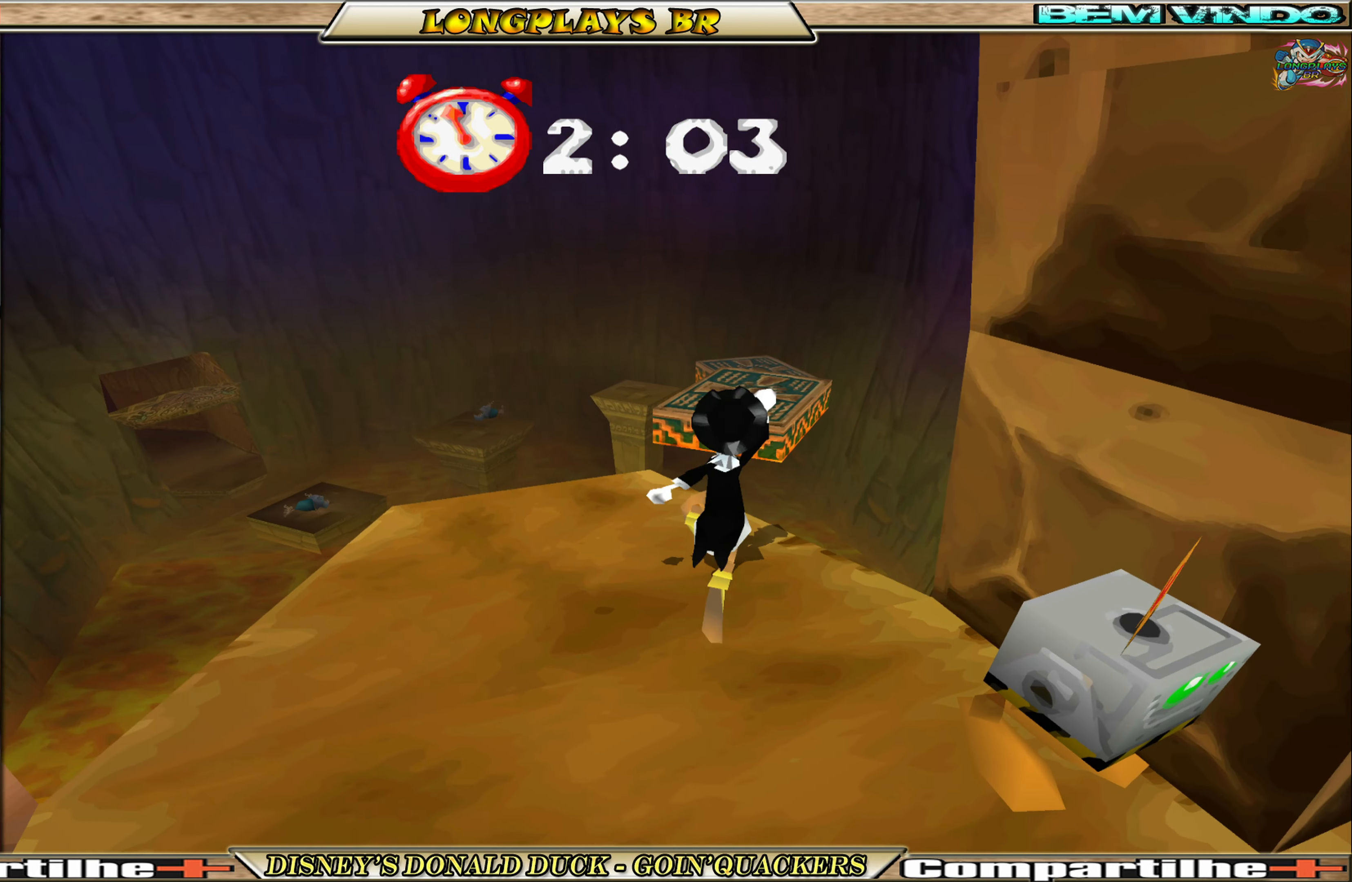
{"buttons": ["A", "DPAD_UP", "DPAD_RIGHT"], "left_stick": "center", "events": [[433, "DPAD_RIGHT", "down"]]}
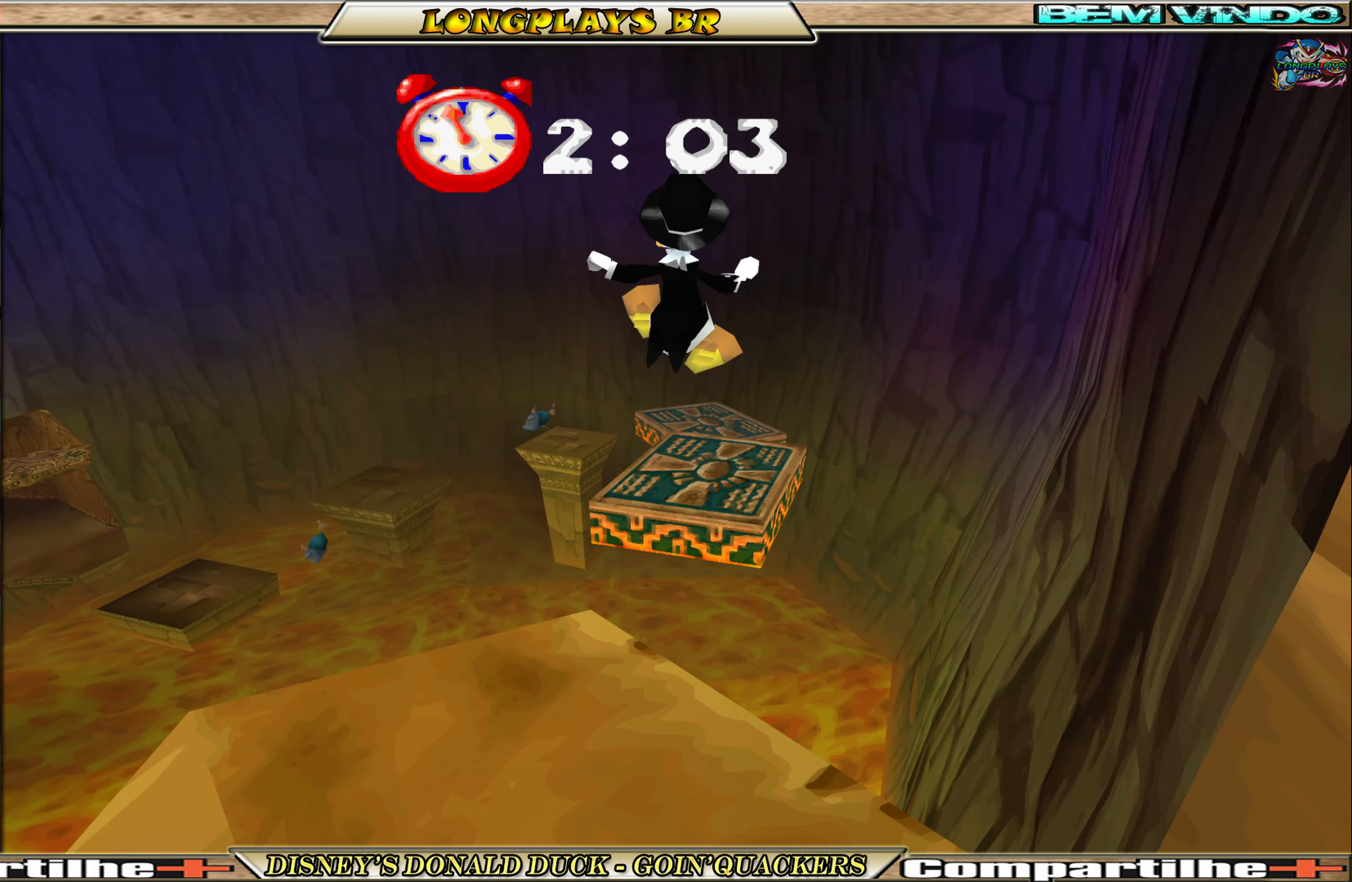
{"buttons": ["DPAD_UP"], "left_stick": "center", "events": [[83, "A", "up"], [133, "DPAD_RIGHT", "up"]]}
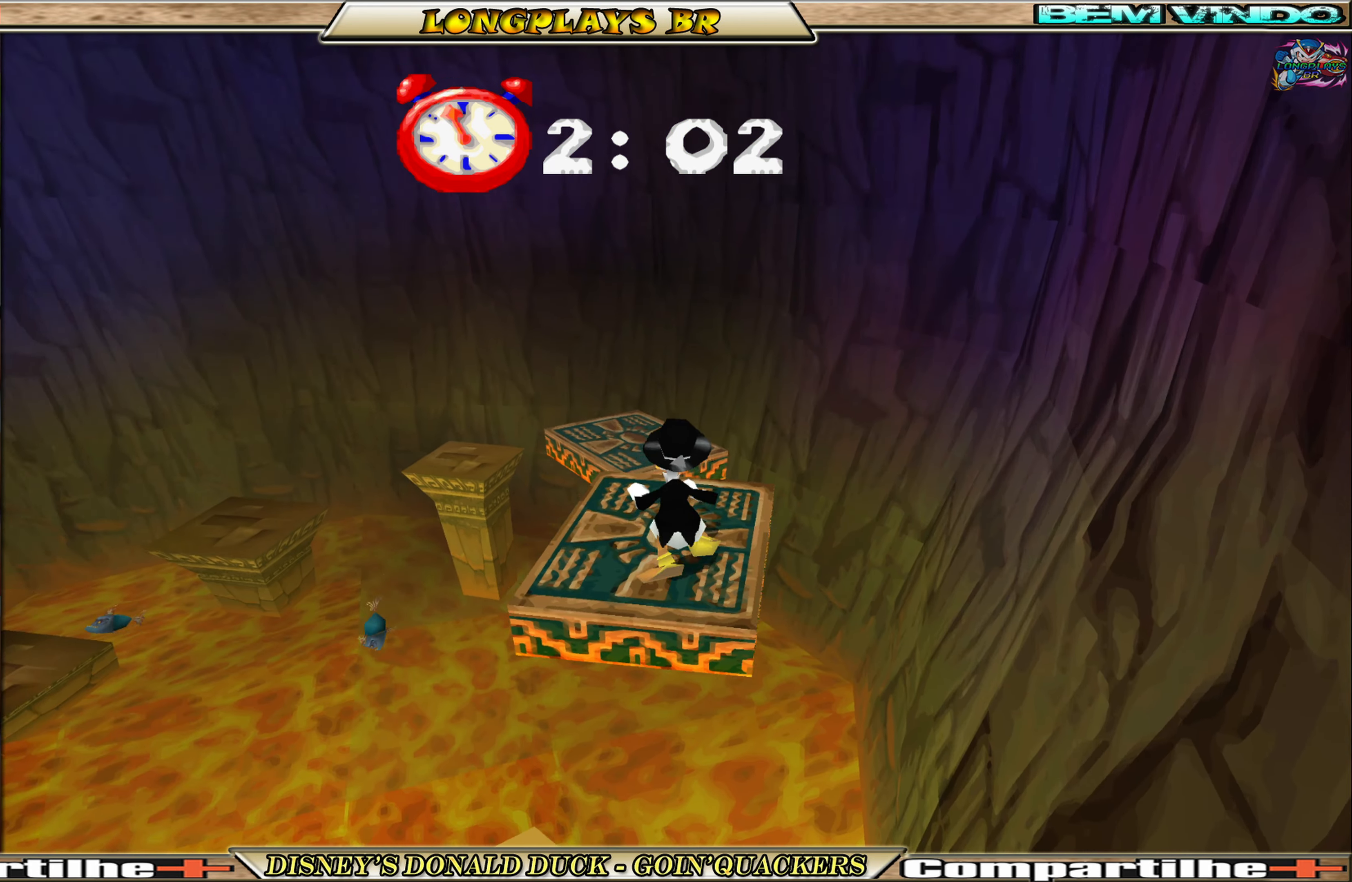
{"buttons": ["DPAD_UP"], "left_stick": "center", "events": [[216, "A", "down"], [483, "A", "up"]]}
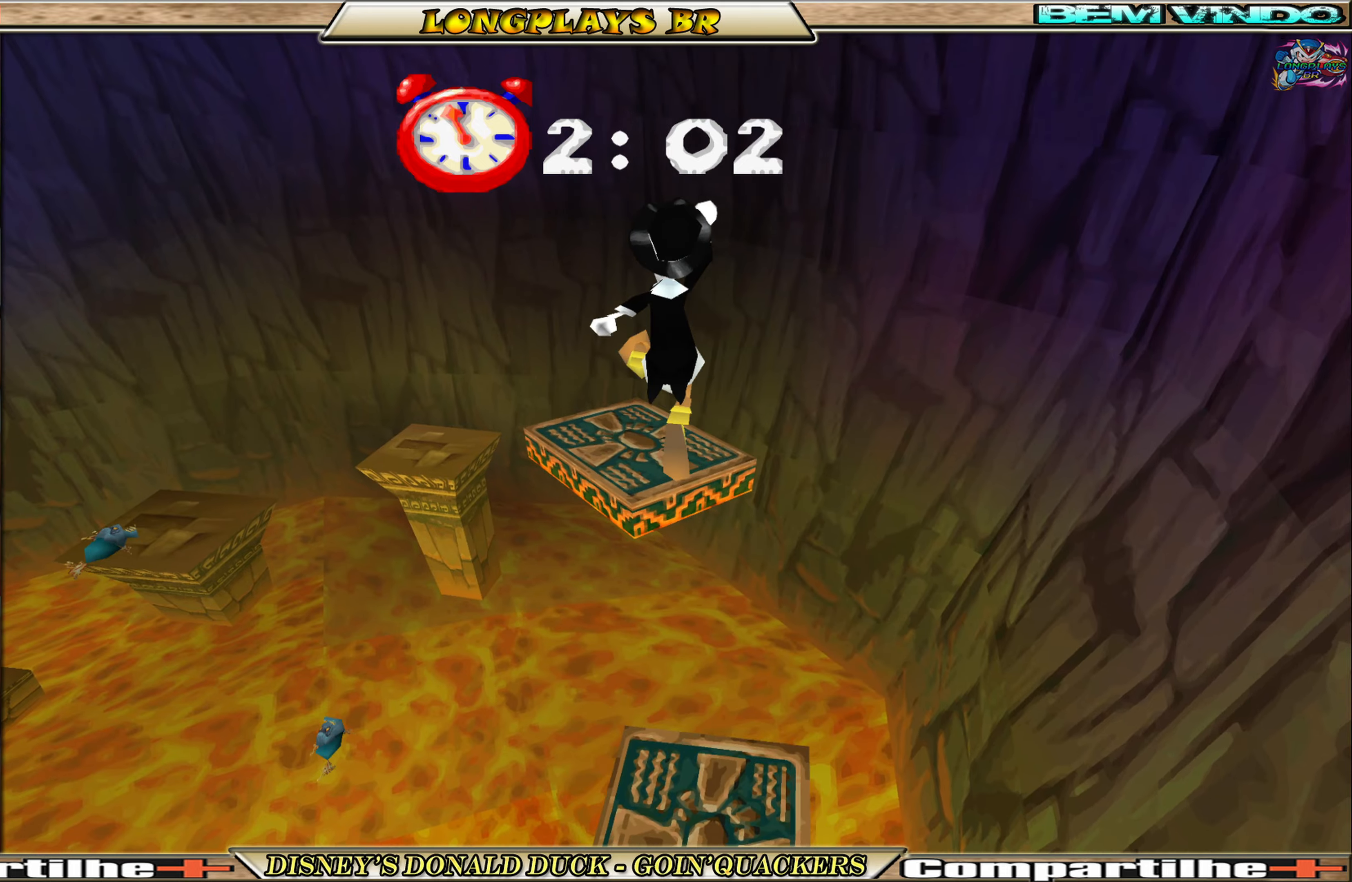
{"buttons": [], "left_stick": "center", "events": [[433, "DPAD_UP", "up"]]}
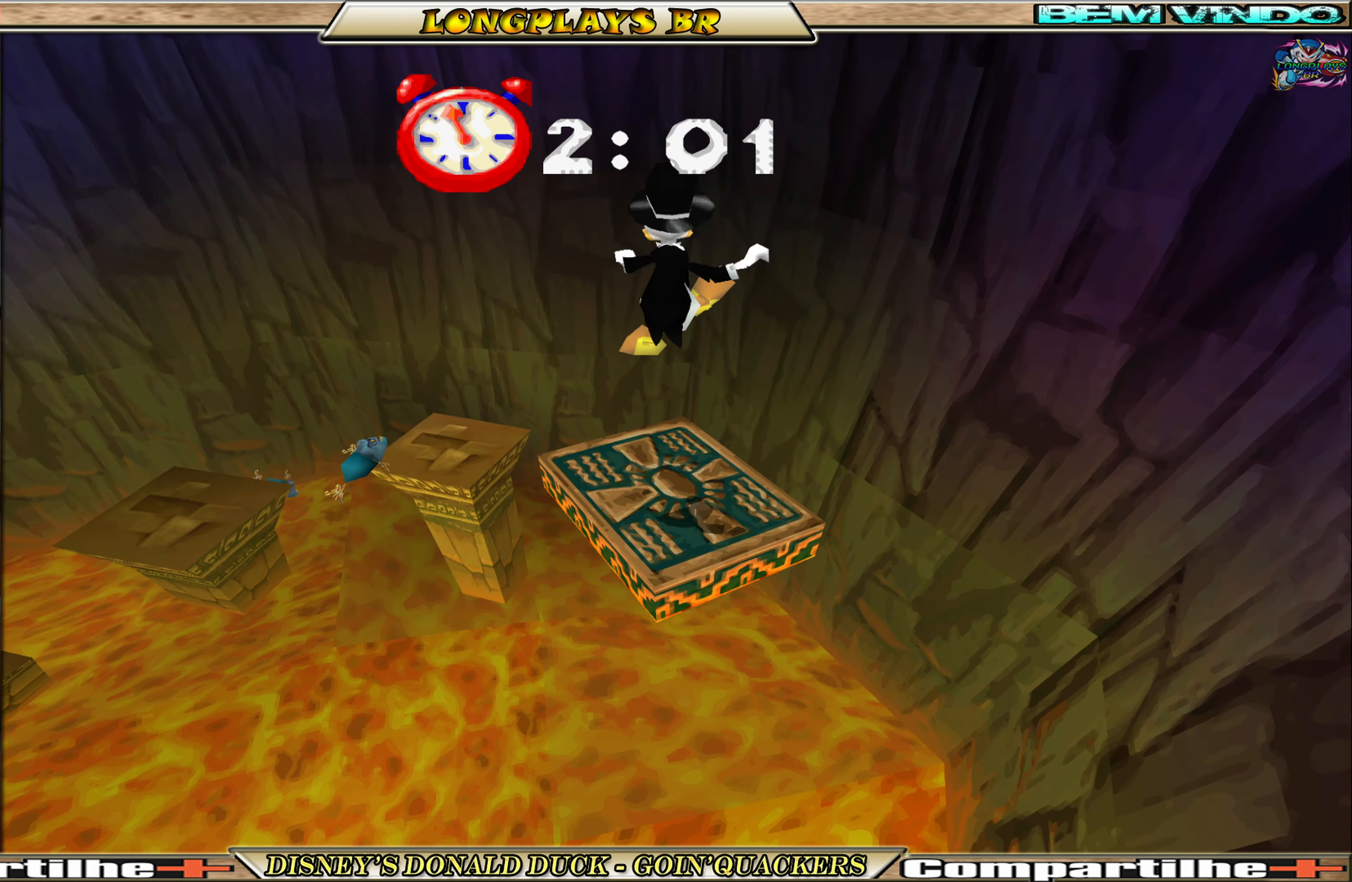
{"buttons": ["A", "DPAD_UP", "DPAD_LEFT"], "left_stick": "center", "events": [[50, "DPAD_UP", "down"], [450, "A", "down"], [467, "DPAD_LEFT", "down"]]}
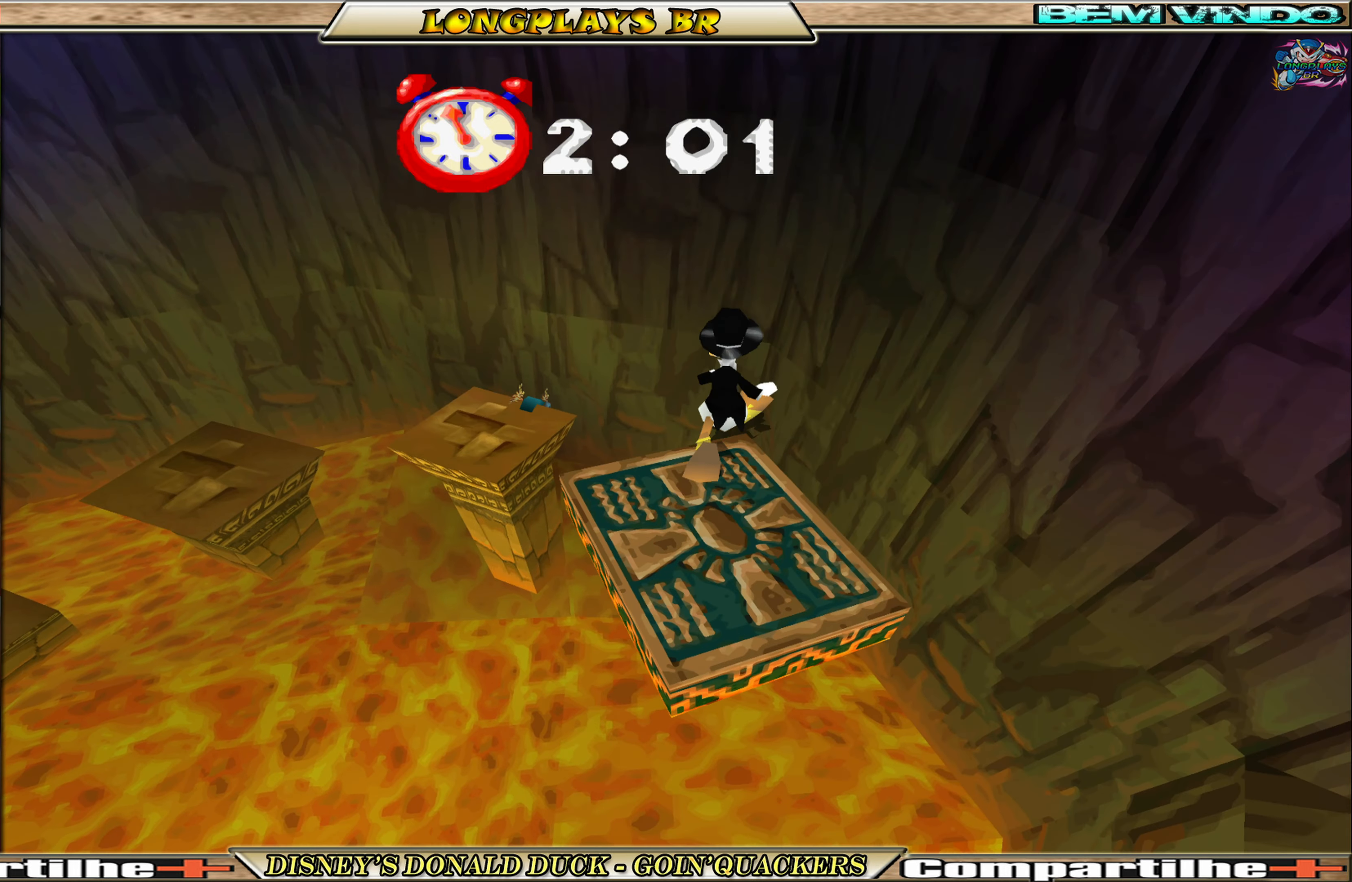
{"buttons": ["DPAD_UP", "DPAD_LEFT"], "left_stick": "center", "events": [[100, "A", "up"]]}
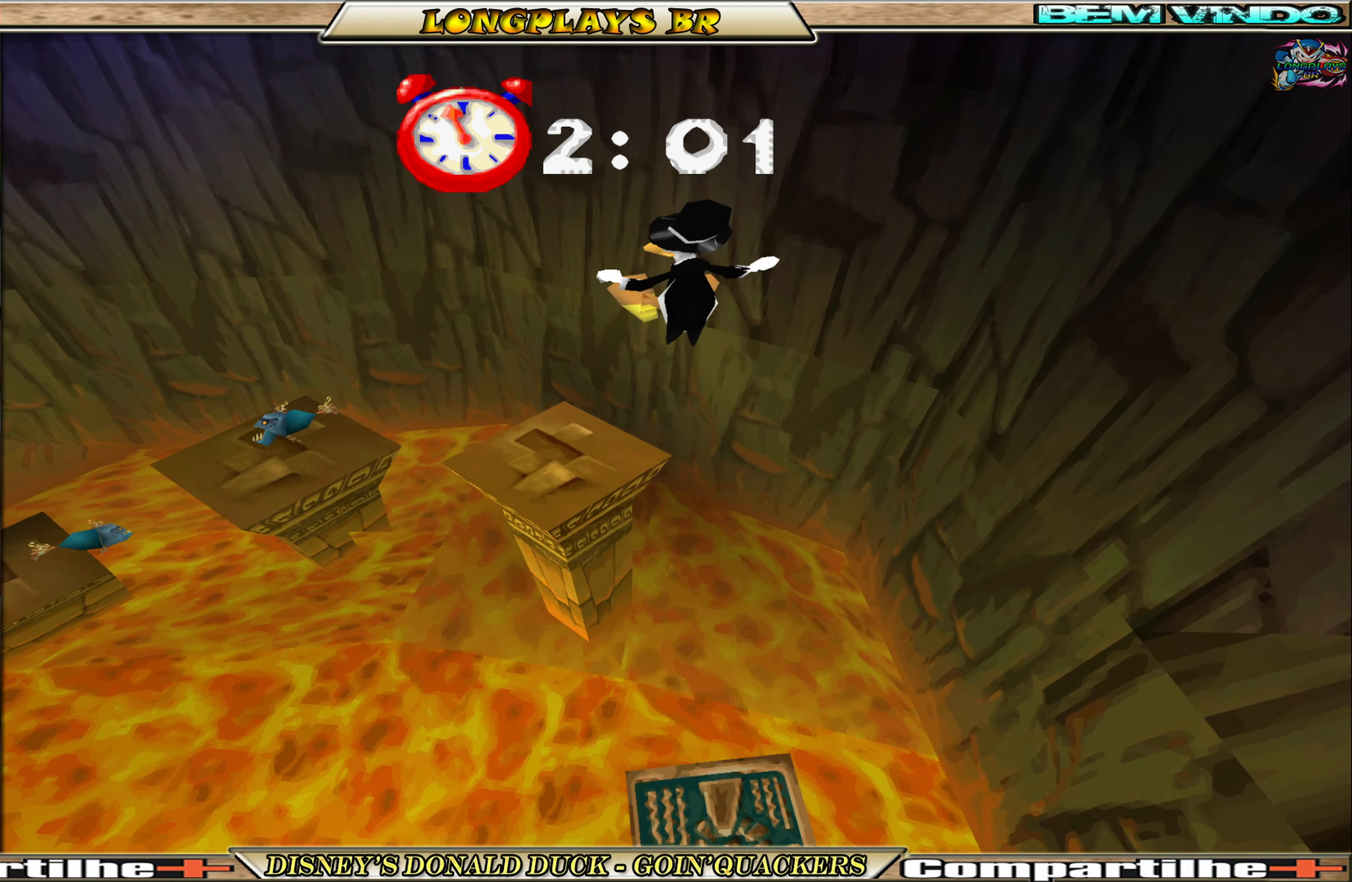
{"buttons": ["A", "DPAD_UP", "DPAD_LEFT"], "left_stick": "center", "events": [[383, "A", "down"]]}
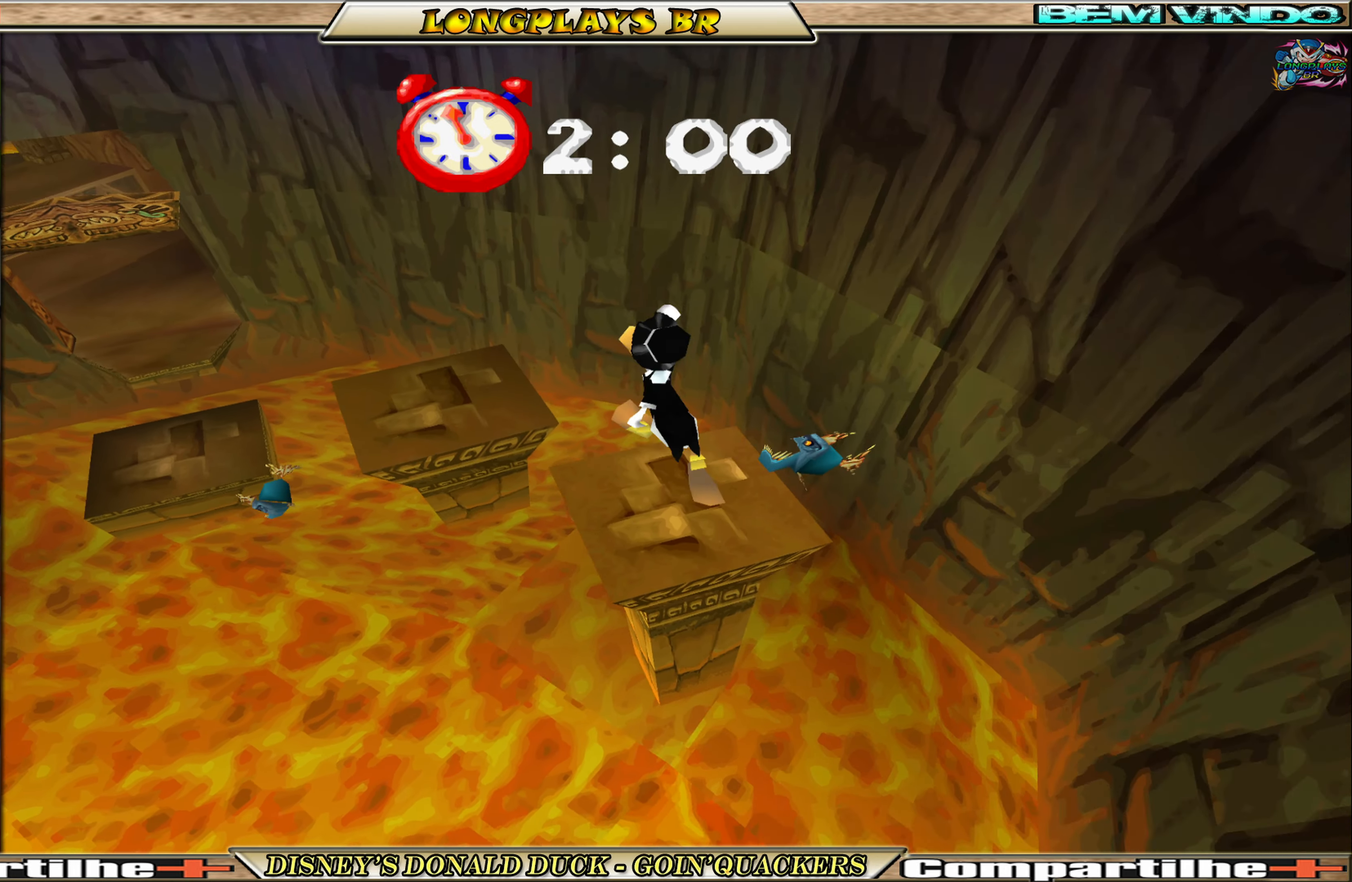
{"buttons": ["DPAD_UP", "DPAD_LEFT"], "left_stick": "center", "events": [[233, "A", "up"]]}
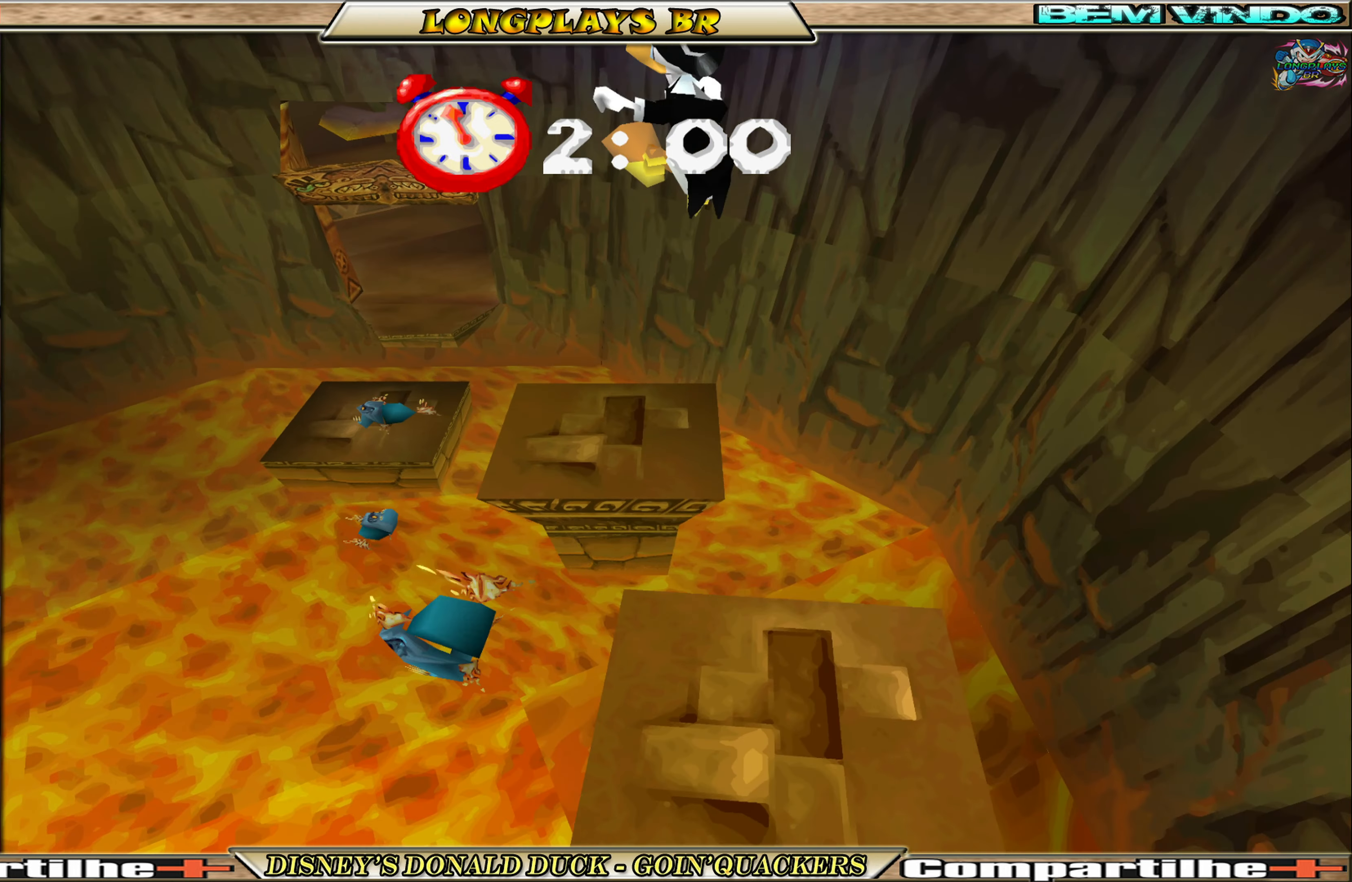
{"buttons": ["A", "DPAD_UP", "DPAD_LEFT"], "left_stick": "center", "events": [[217, "DPAD_LEFT", "up"], [217, "DPAD_UP", "up"], [317, "DPAD_UP", "down"], [400, "A", "down"], [417, "DPAD_LEFT", "down"]]}
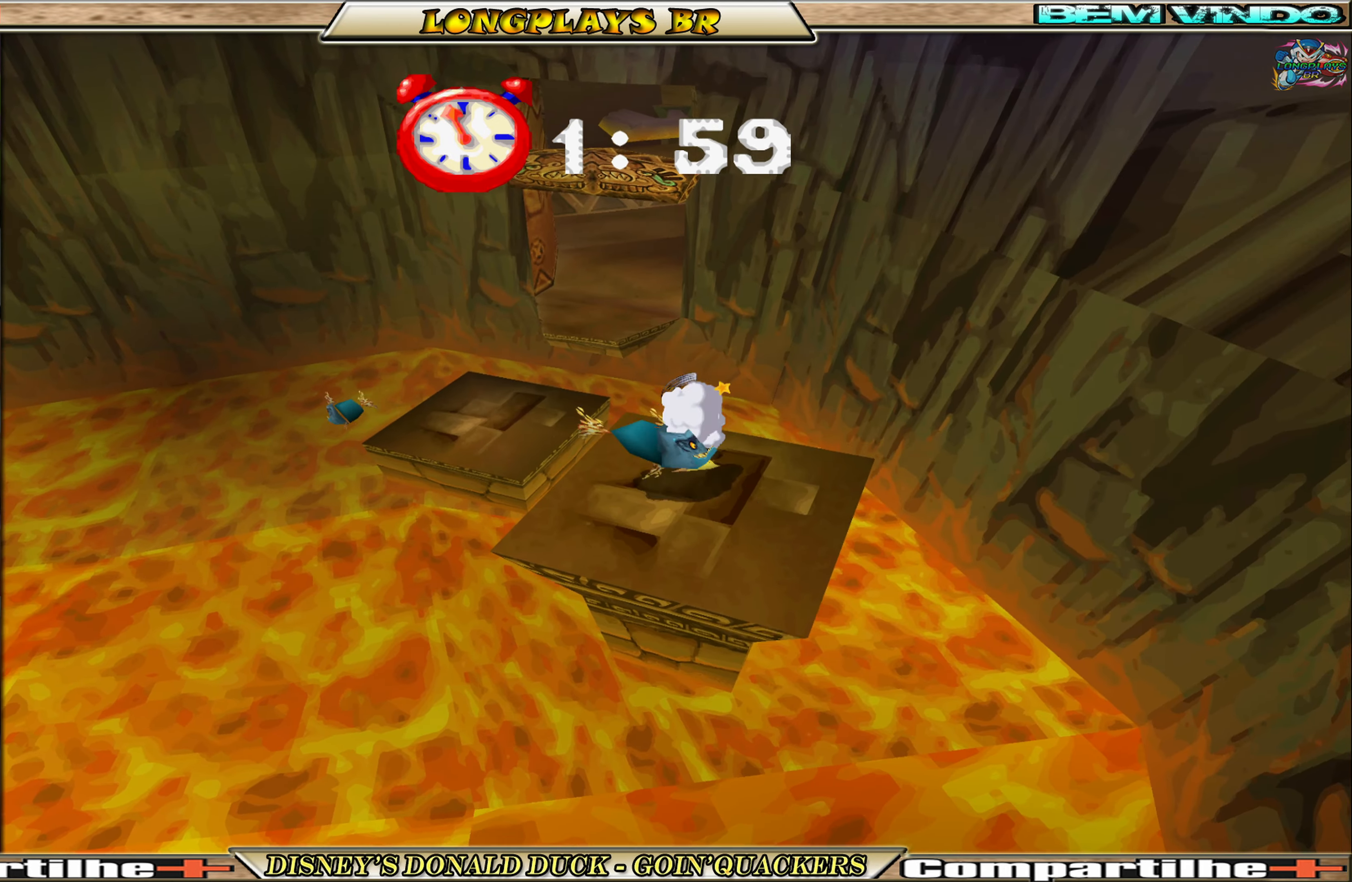
{"buttons": ["DPAD_UP", "DPAD_LEFT"], "left_stick": "center", "events": [[50, "A", "up"]]}
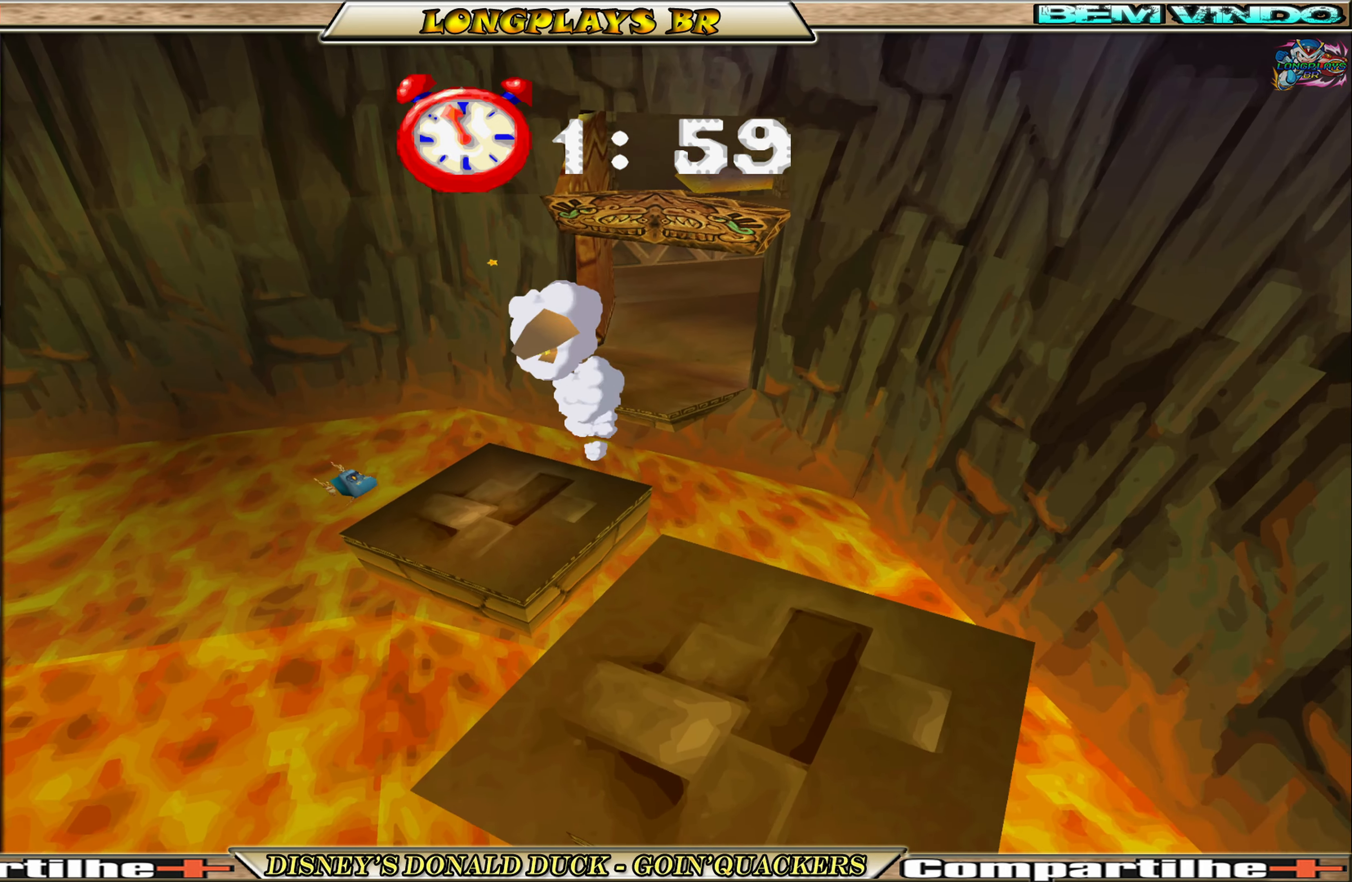
{"buttons": ["A", "DPAD_UP", "DPAD_RIGHT"], "left_stick": "center", "events": [[217, "DPAD_LEFT", "up"], [383, "A", "down"], [450, "DPAD_RIGHT", "down"]]}
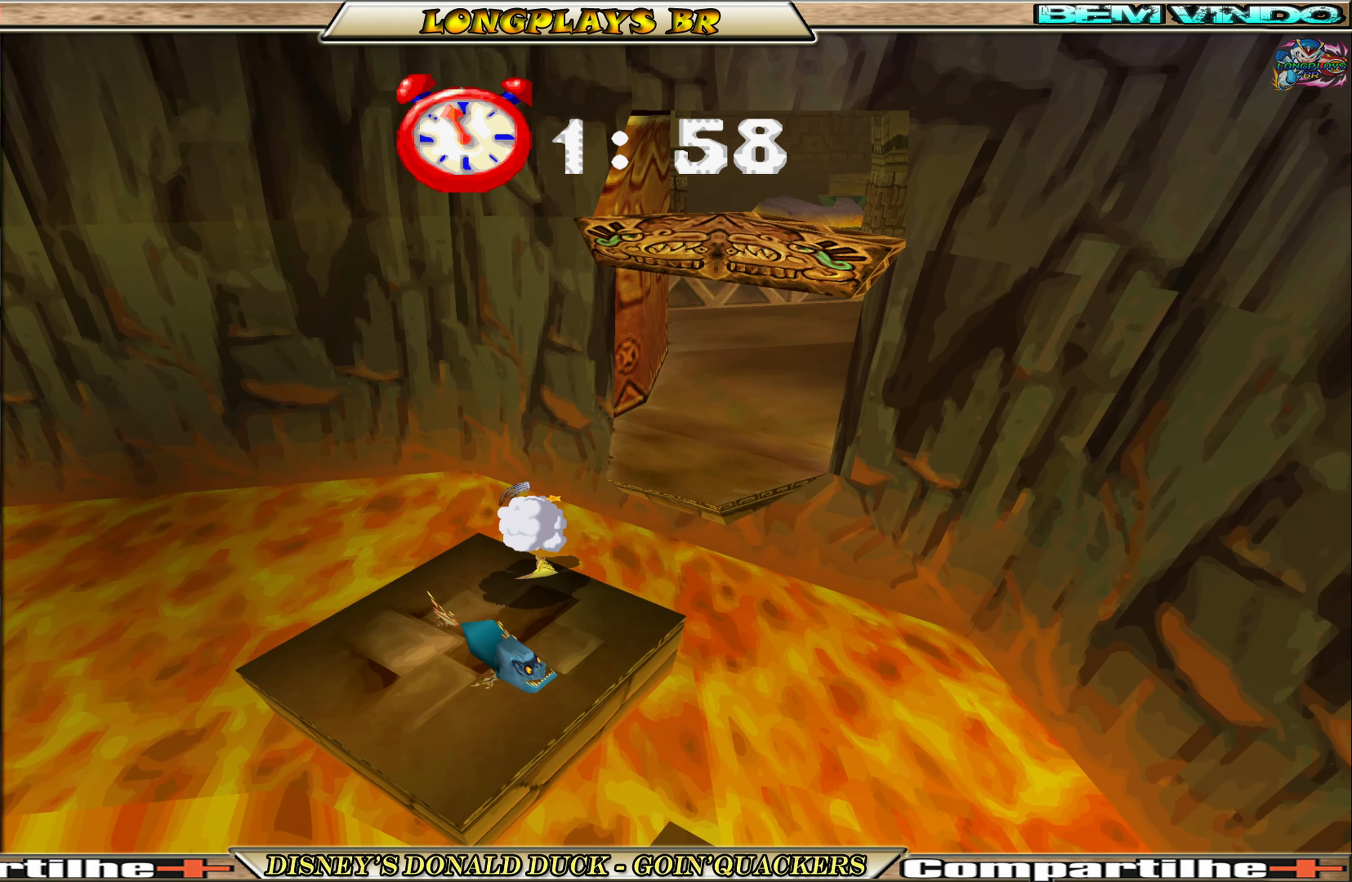
{"buttons": ["DPAD_UP"], "left_stick": "center", "events": [[167, "A", "up"], [450, "DPAD_RIGHT", "up"]]}
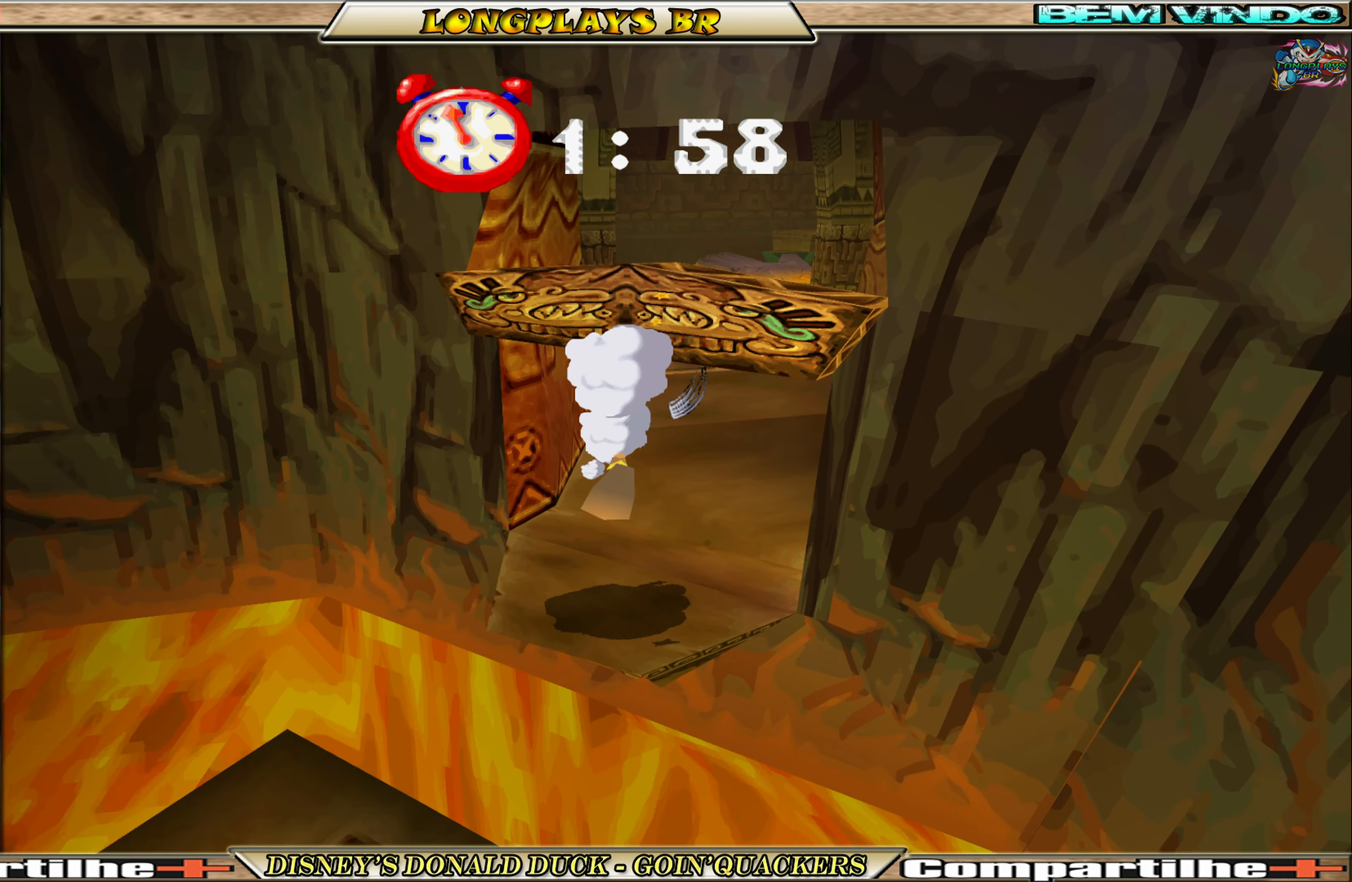
{"buttons": ["DPAD_UP", "DPAD_RIGHT"], "left_stick": "center", "events": [[400, "DPAD_RIGHT", "down"]]}
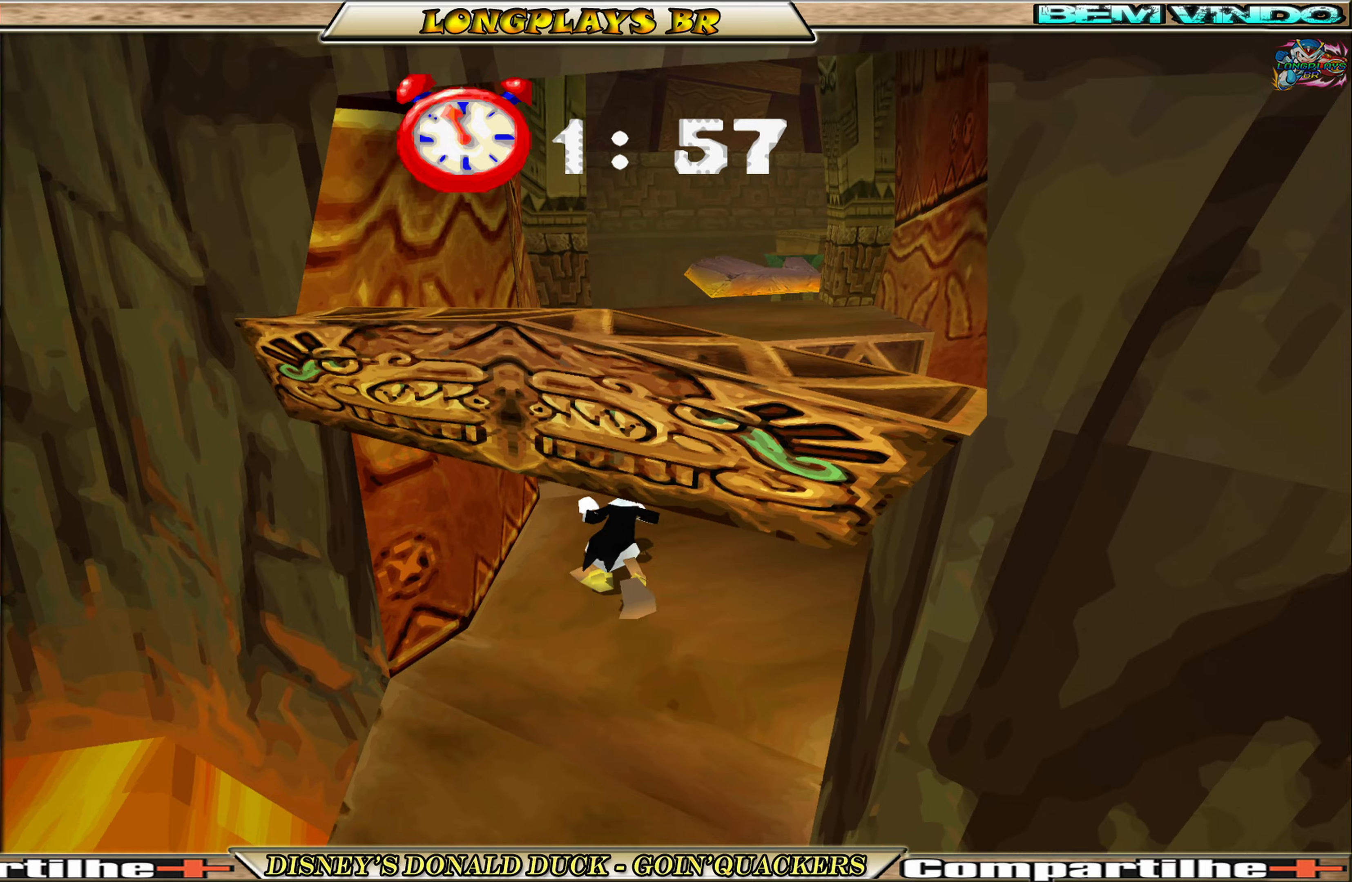
{"buttons": ["A", "DPAD_UP"], "left_stick": "center", "events": [[100, "DPAD_RIGHT", "up"], [184, "A", "down"]]}
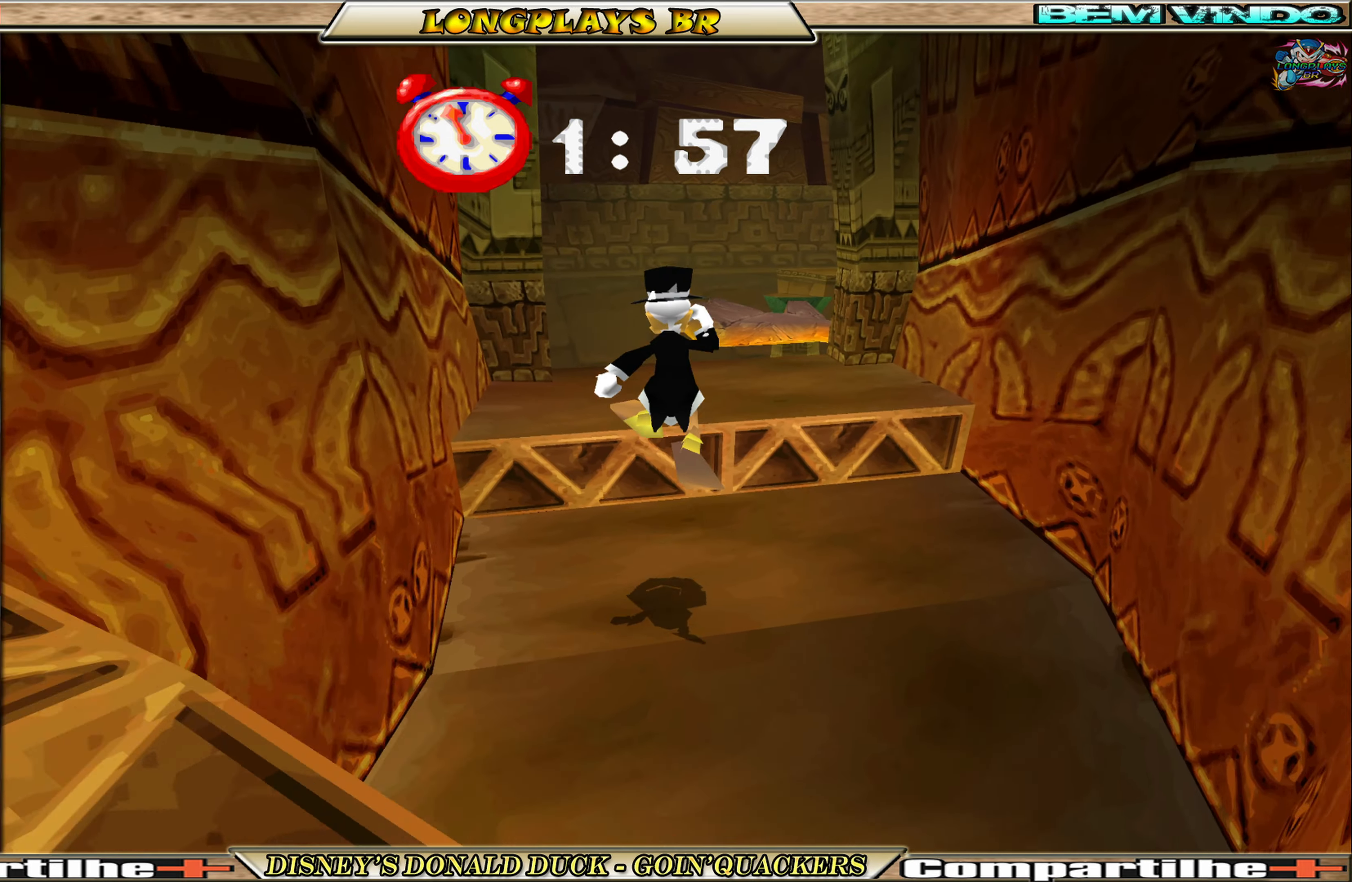
{"buttons": ["DPAD_UP"], "left_stick": "center", "events": [[217, "A", "up"]]}
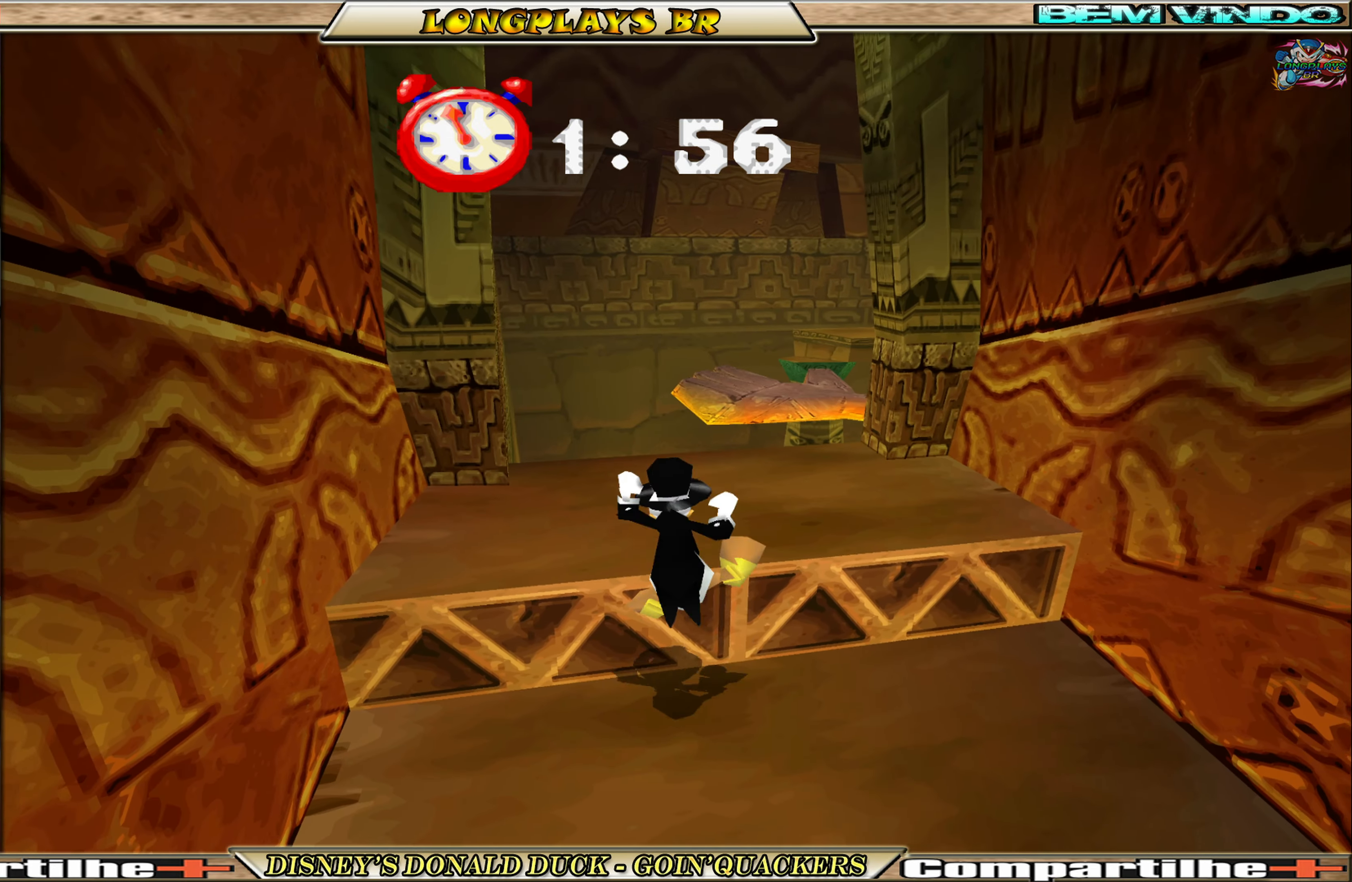
{"buttons": ["DPAD_UP", "DPAD_RIGHT"], "left_stick": "center", "events": [[467, "DPAD_RIGHT", "down"]]}